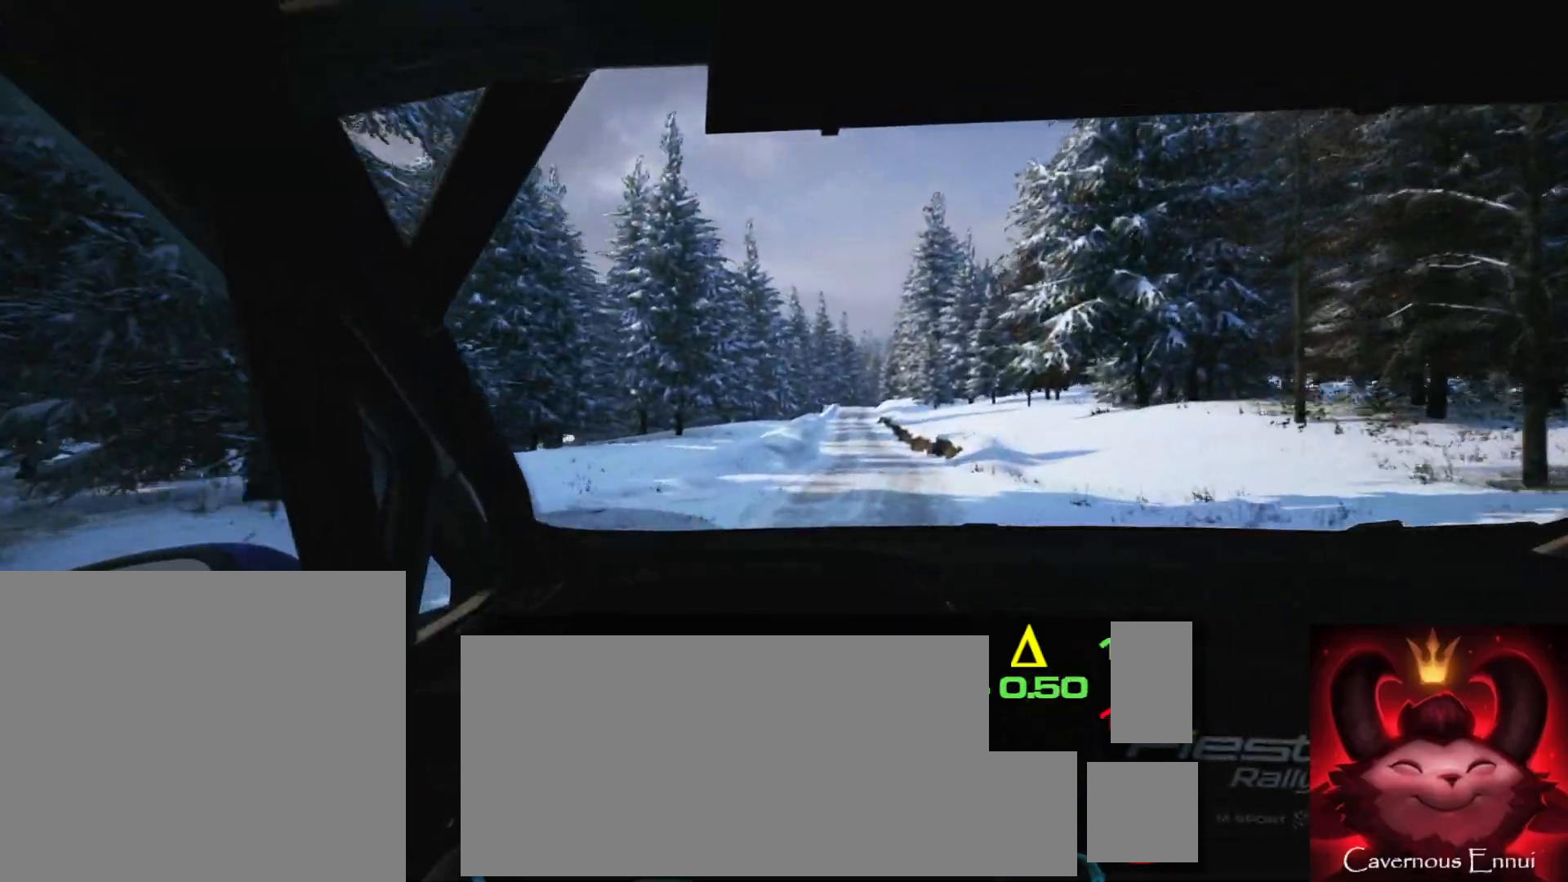
Gameplay with a controller (Xbox layout); each line is a JSON object with the inputs held at the frame after it. "events" lists button and stick changes between this image and that frame as [ms after this image, input, new state], when the widget could be followed in between. Not read: L3 R3.
{"buttons": [], "left_stick": "left", "right_stick": "center", "events": [[467, "left_stick", "left"]]}
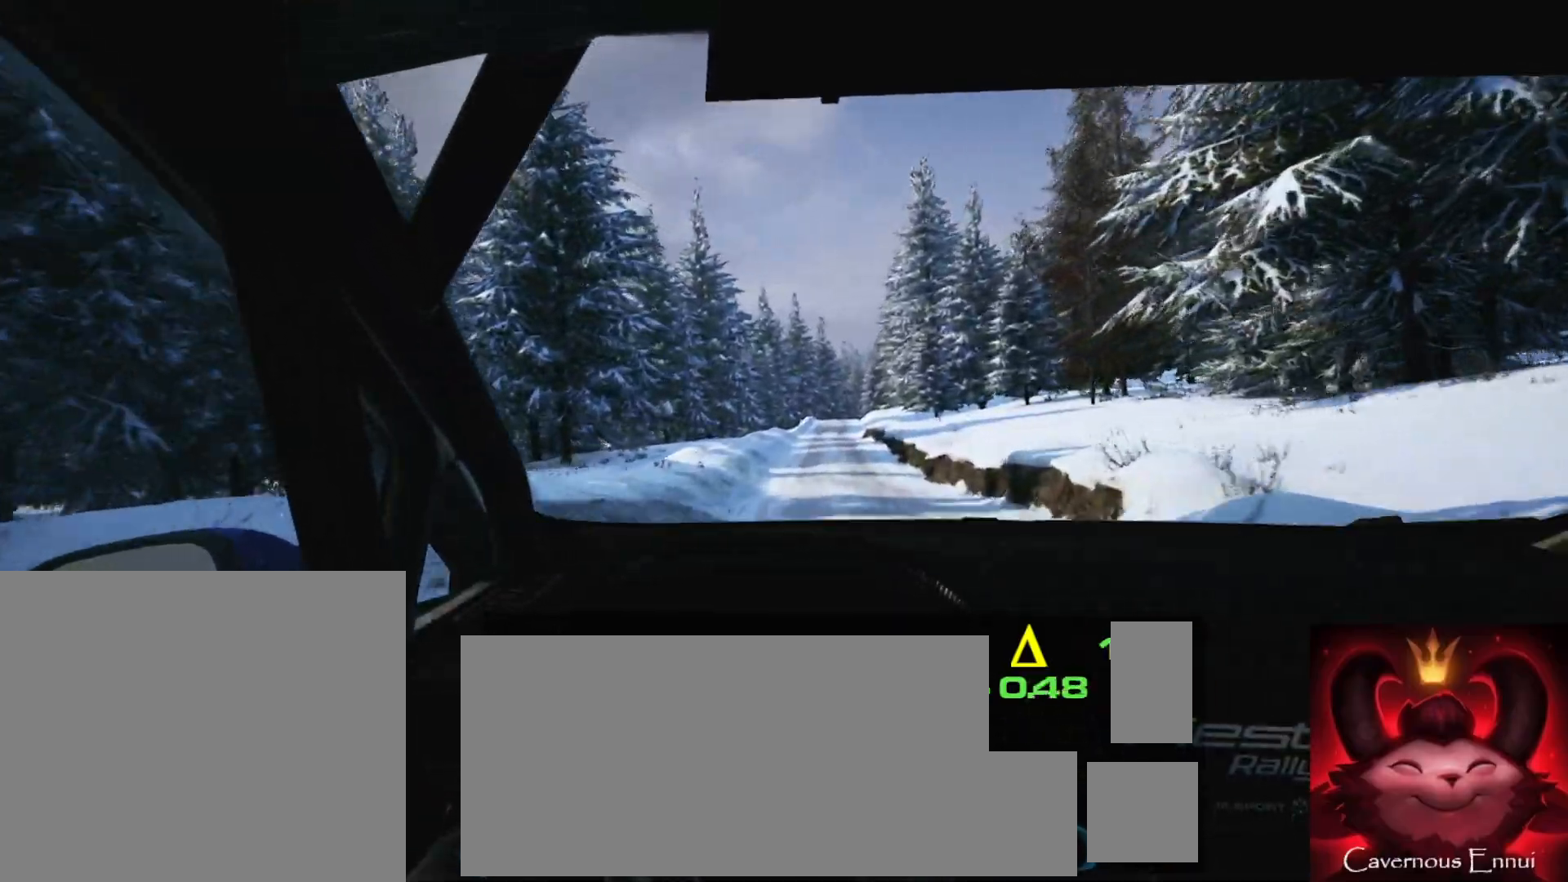
{"buttons": [], "left_stick": "right", "right_stick": "center", "events": [[150, "left_stick", "center"], [400, "left_stick", "right"]]}
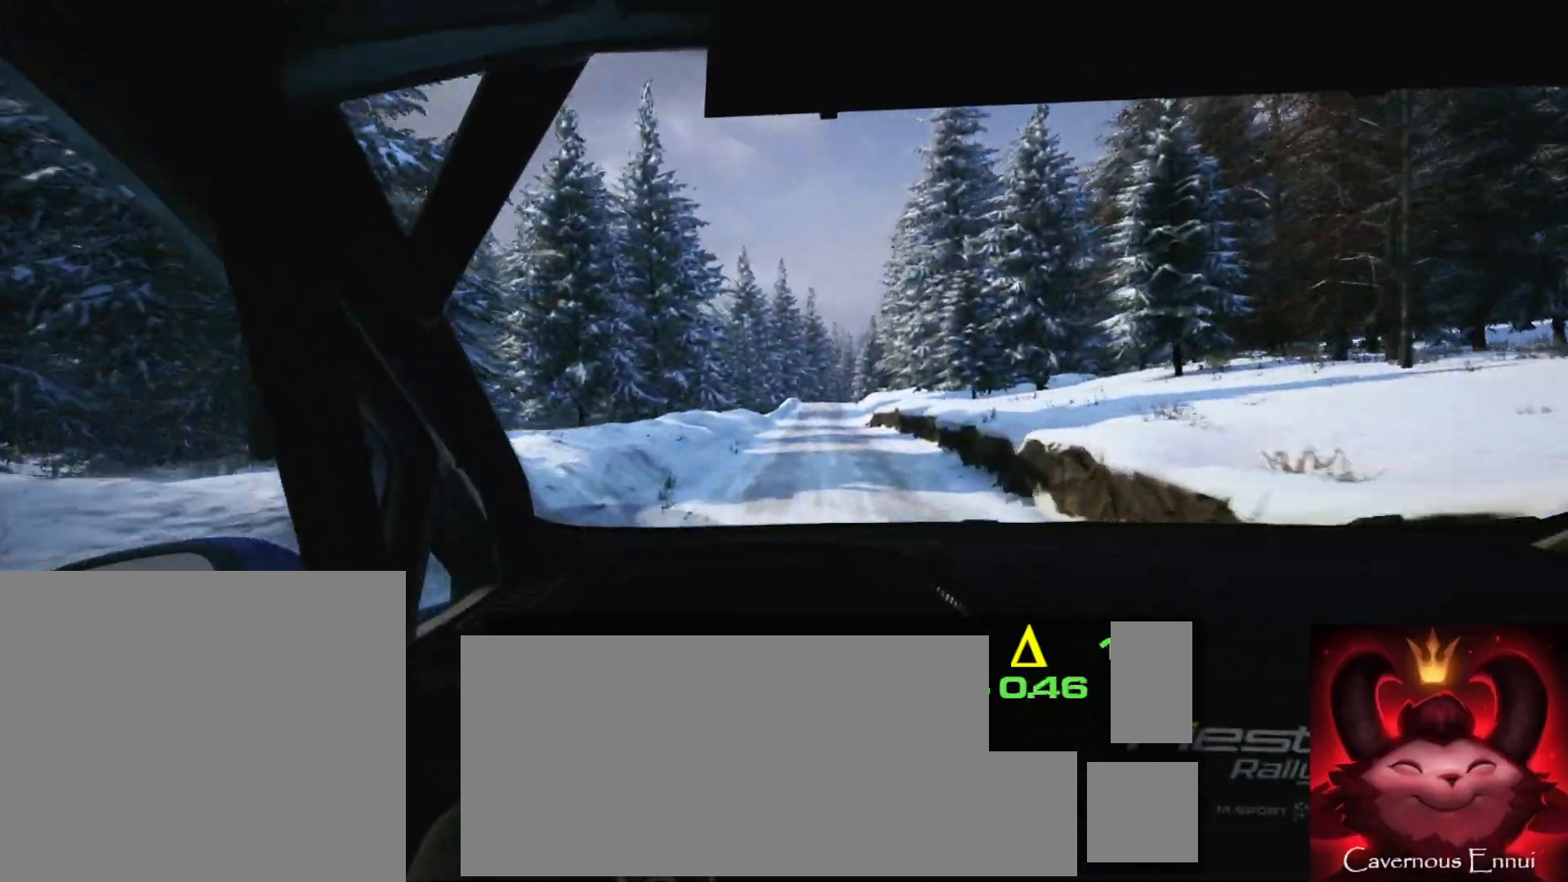
{"buttons": ["L2"], "left_stick": "center", "right_stick": "center", "events": [[67, "left_stick", "center"], [200, "left_stick", "right"], [300, "left_stick", "center"], [400, "left_stick", "down-left"], [483, "L2", "down"], [483, "left_stick", "center"]]}
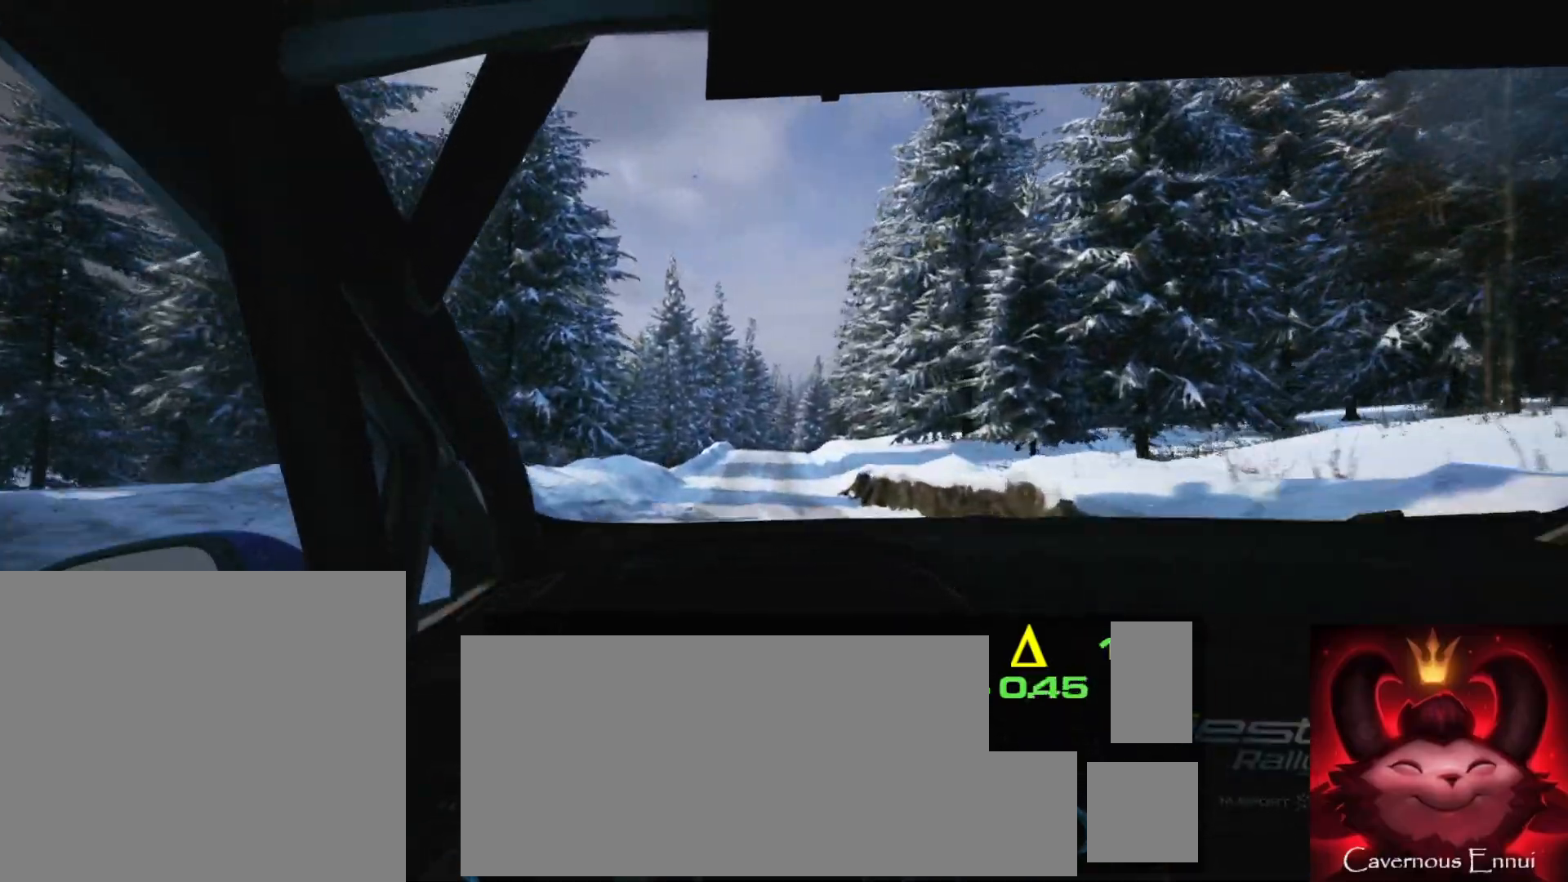
{"buttons": ["L1", "L2"], "left_stick": "center", "right_stick": "center", "events": [[117, "left_stick", "left"], [233, "L2", "up"], [250, "left_stick", "center"], [350, "L2", "down"], [483, "L1", "down"]]}
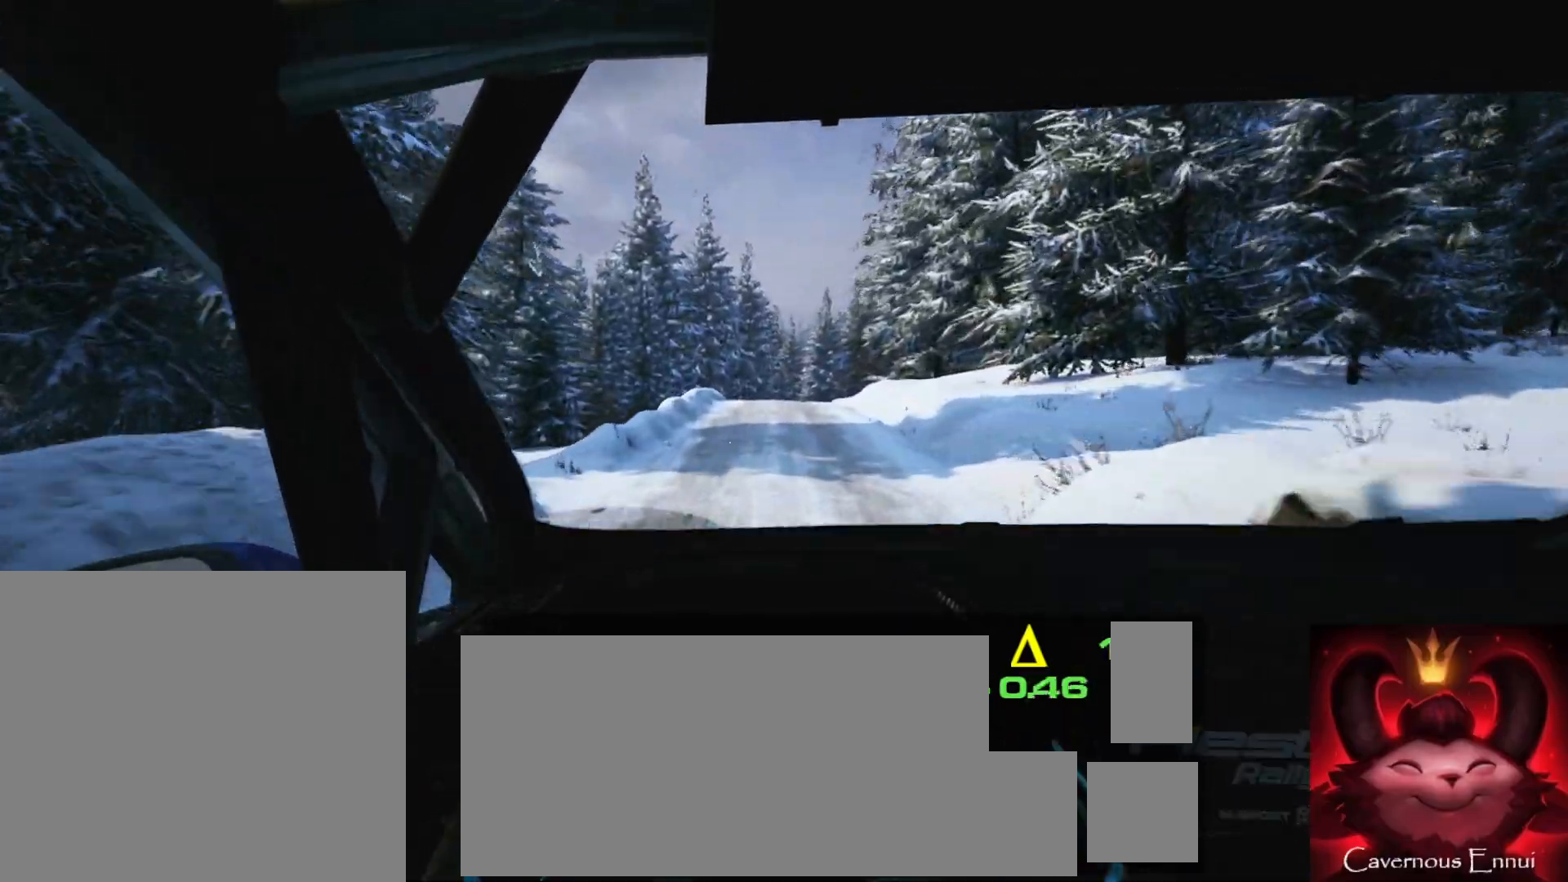
{"buttons": ["L2"], "left_stick": "right", "right_stick": "center", "events": [[83, "L1", "up"], [150, "left_stick", "left"], [200, "left_stick", "center"], [367, "left_stick", "right"]]}
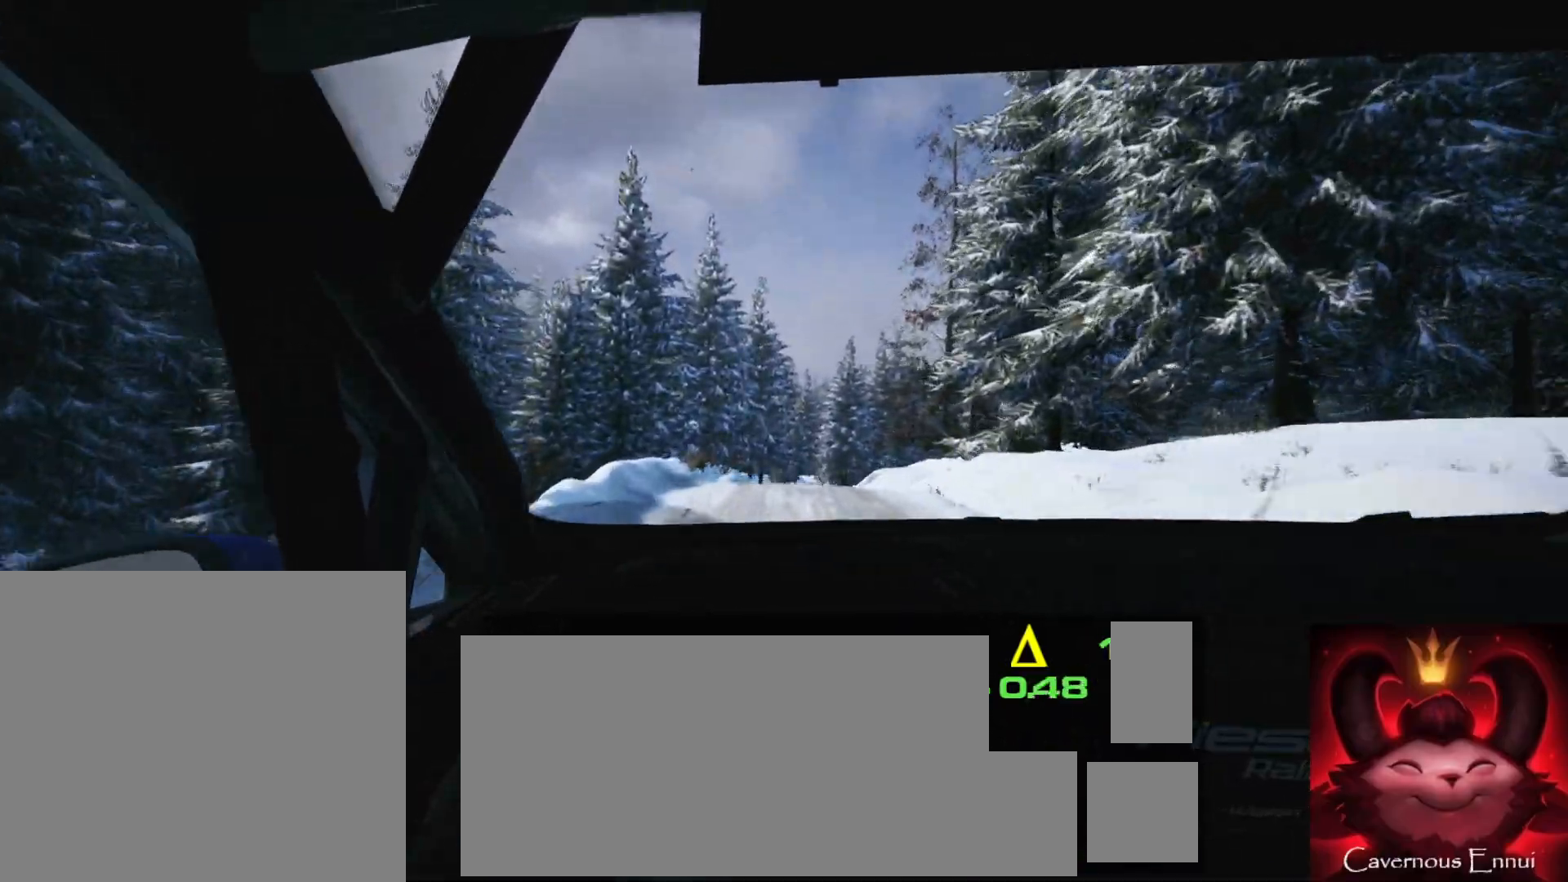
{"buttons": [], "left_stick": "center", "right_stick": "center", "events": [[67, "L2", "up"], [133, "left_stick", "center"], [300, "left_stick", "right"], [433, "left_stick", "center"]]}
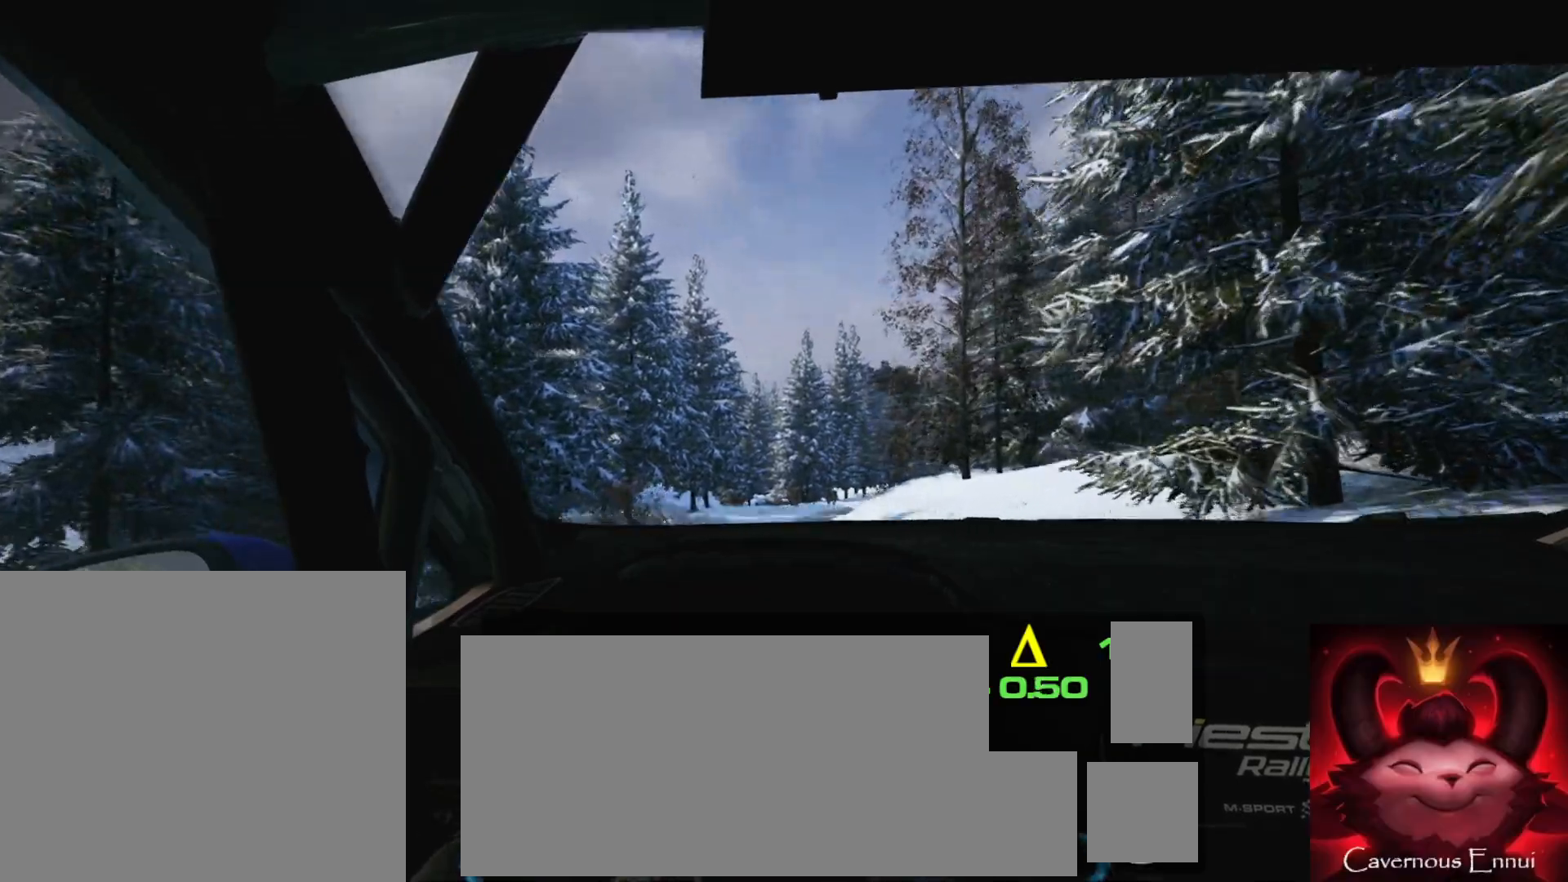
{"buttons": ["L2"], "left_stick": "center", "right_stick": "center", "events": [[233, "L2", "down"]]}
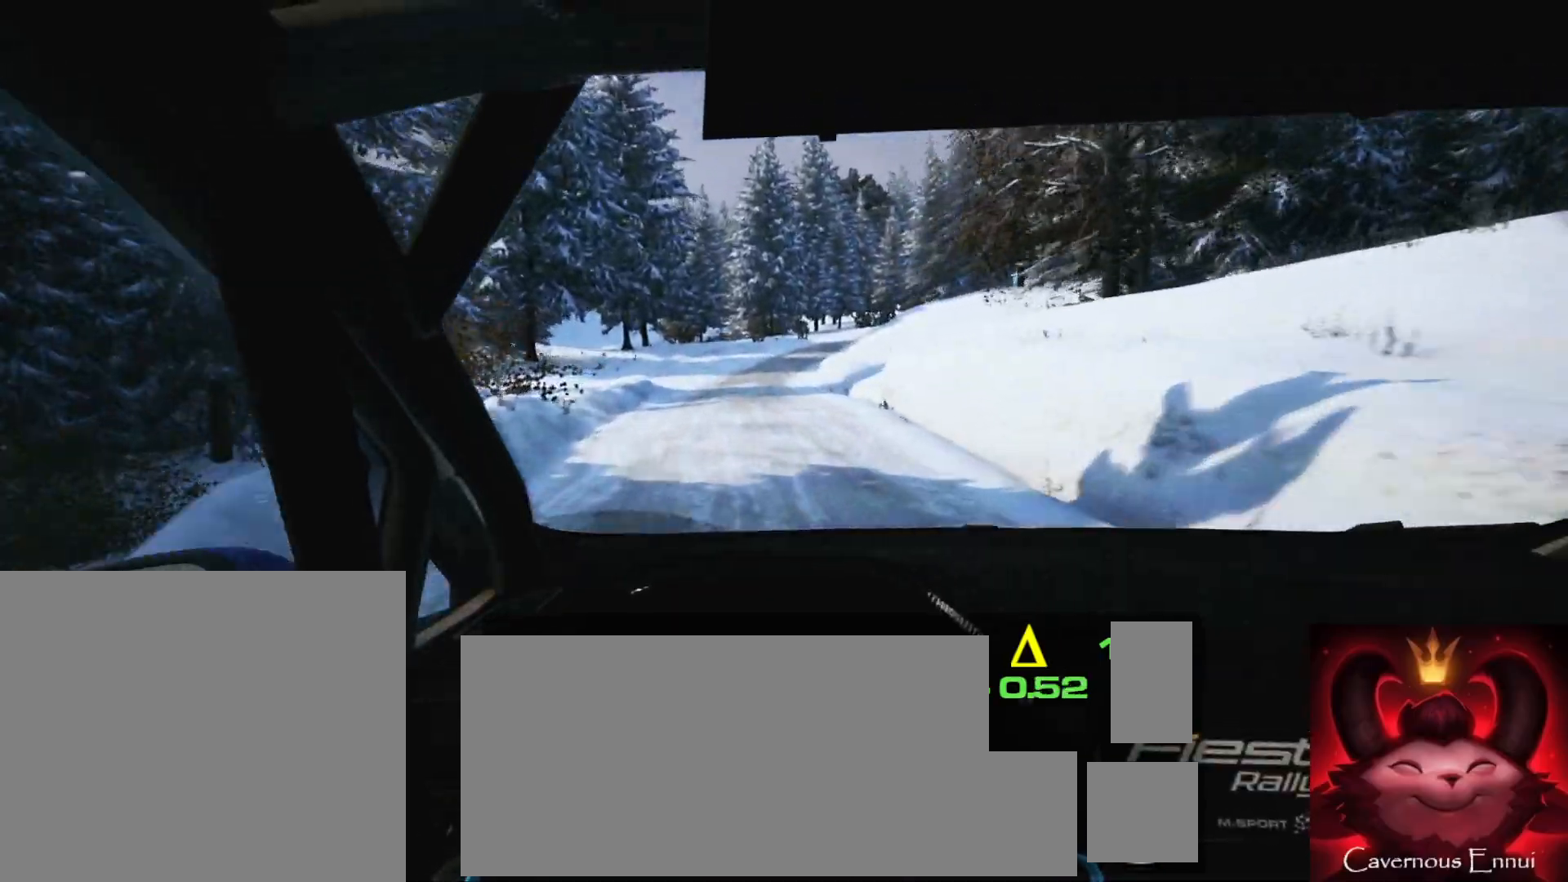
{"buttons": [], "left_stick": "right", "right_stick": "center", "events": [[300, "L2", "up"], [467, "left_stick", "right"]]}
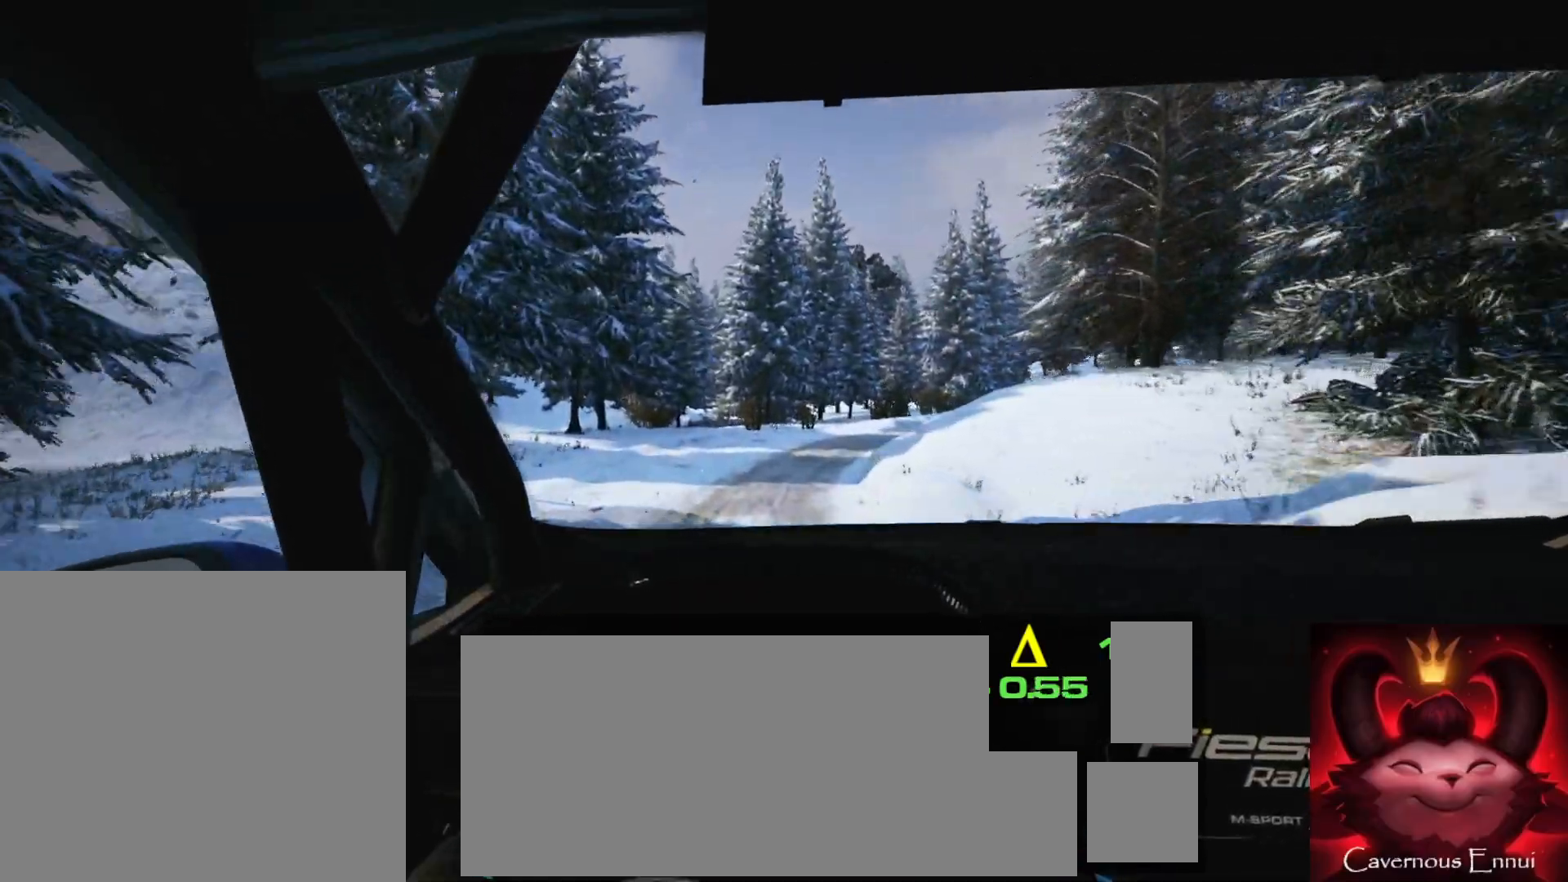
{"buttons": ["L1", "L2"], "left_stick": "center", "right_stick": "center", "events": [[233, "L2", "down"], [367, "left_stick", "center"], [433, "L1", "down"]]}
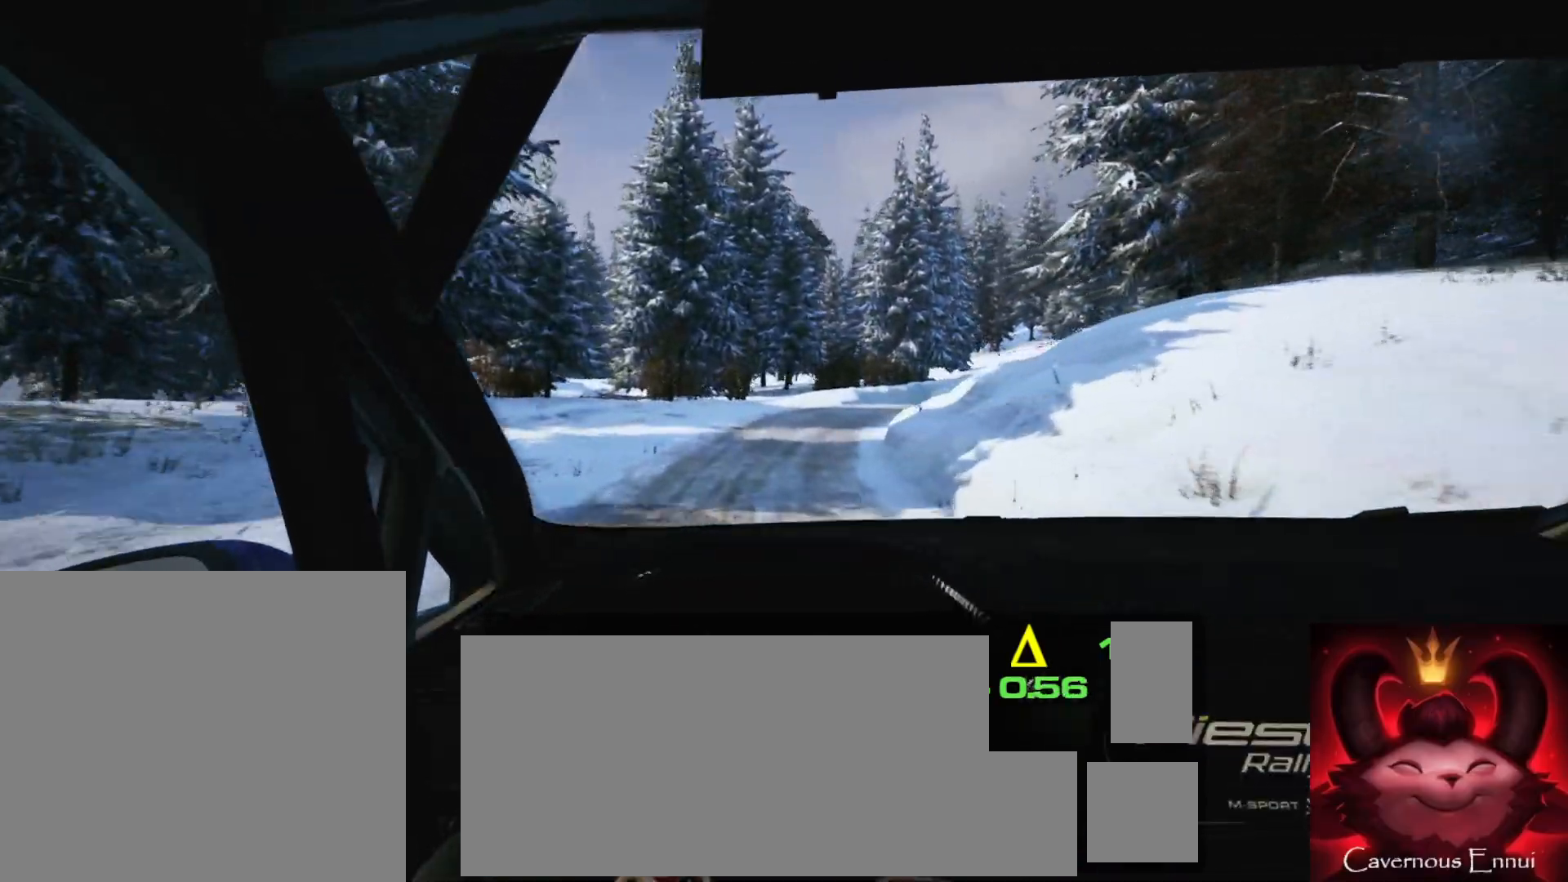
{"buttons": [], "left_stick": "right", "right_stick": "center", "events": [[17, "L1", "up"], [50, "left_stick", "right"], [500, "L2", "up"]]}
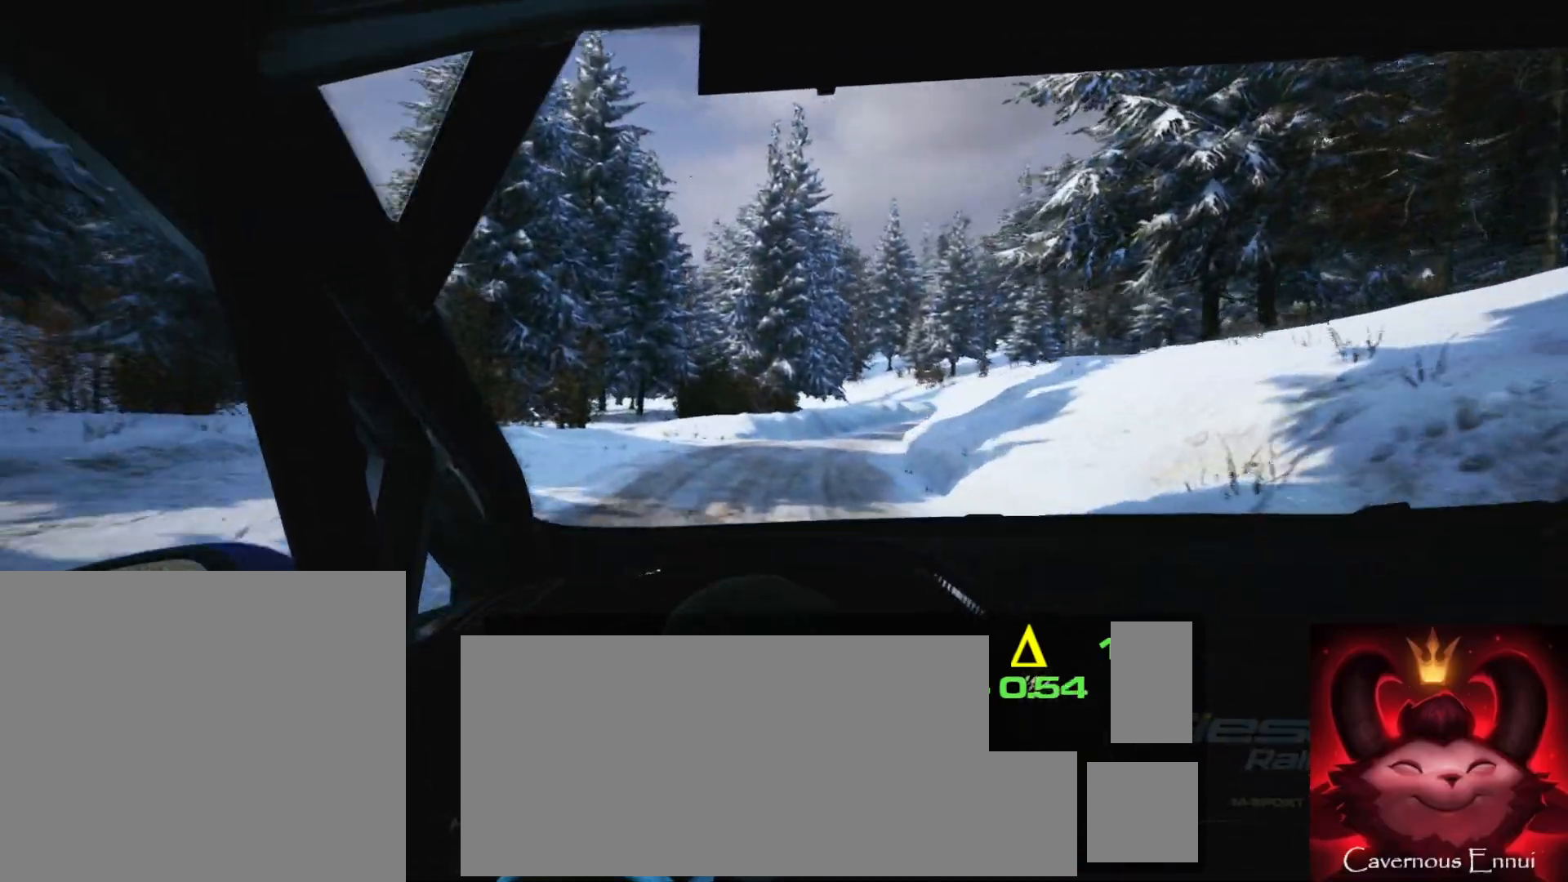
{"buttons": [], "left_stick": "right", "right_stick": "center", "events": [[117, "left_stick", "center"], [283, "left_stick", "right"]]}
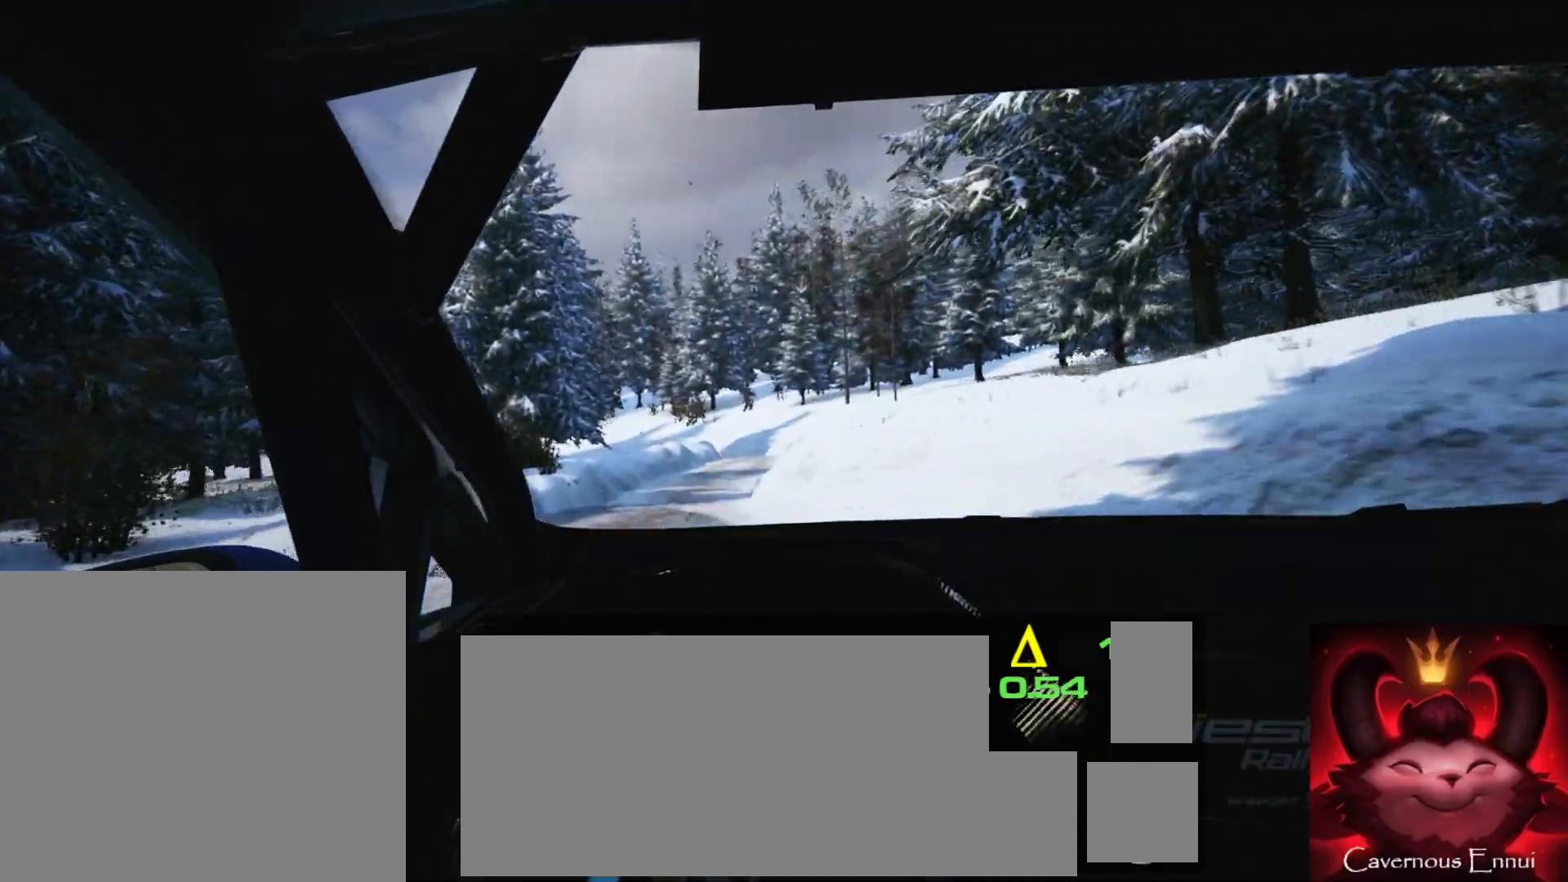
{"buttons": [], "left_stick": "right", "right_stick": "center", "events": [[200, "left_stick", "center"], [367, "left_stick", "right"]]}
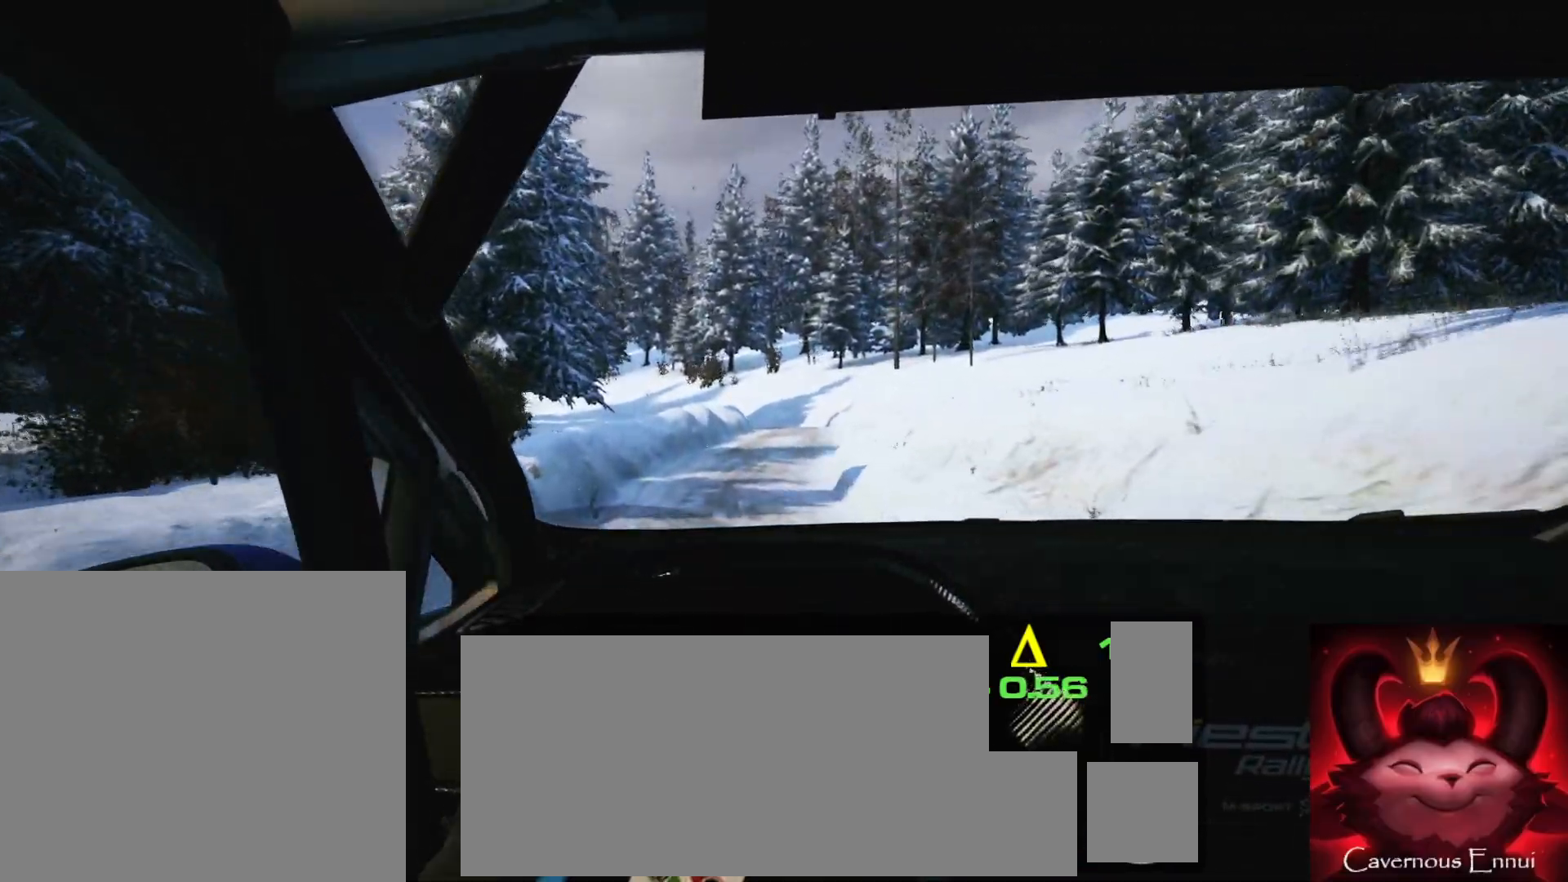
{"buttons": [], "left_stick": "center", "right_stick": "center", "events": [[33, "left_stick", "center"], [133, "left_stick", "right"], [433, "left_stick", "center"]]}
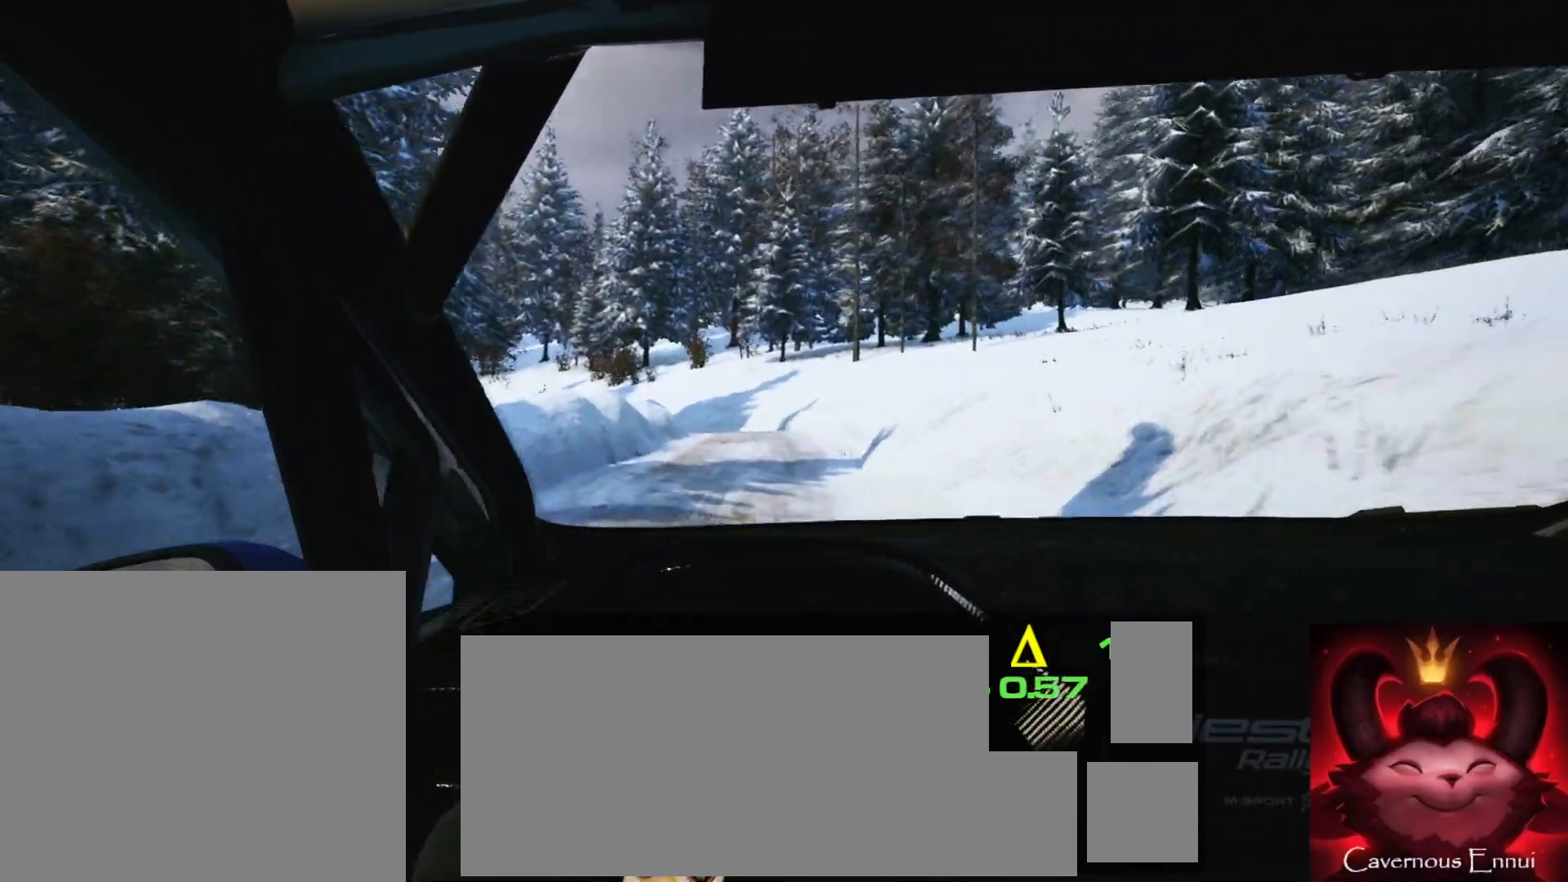
{"buttons": ["L2"], "left_stick": "left", "right_stick": "center", "events": [[50, "left_stick", "down-left"], [183, "left_stick", "center"], [217, "L2", "down"], [333, "left_stick", "left"]]}
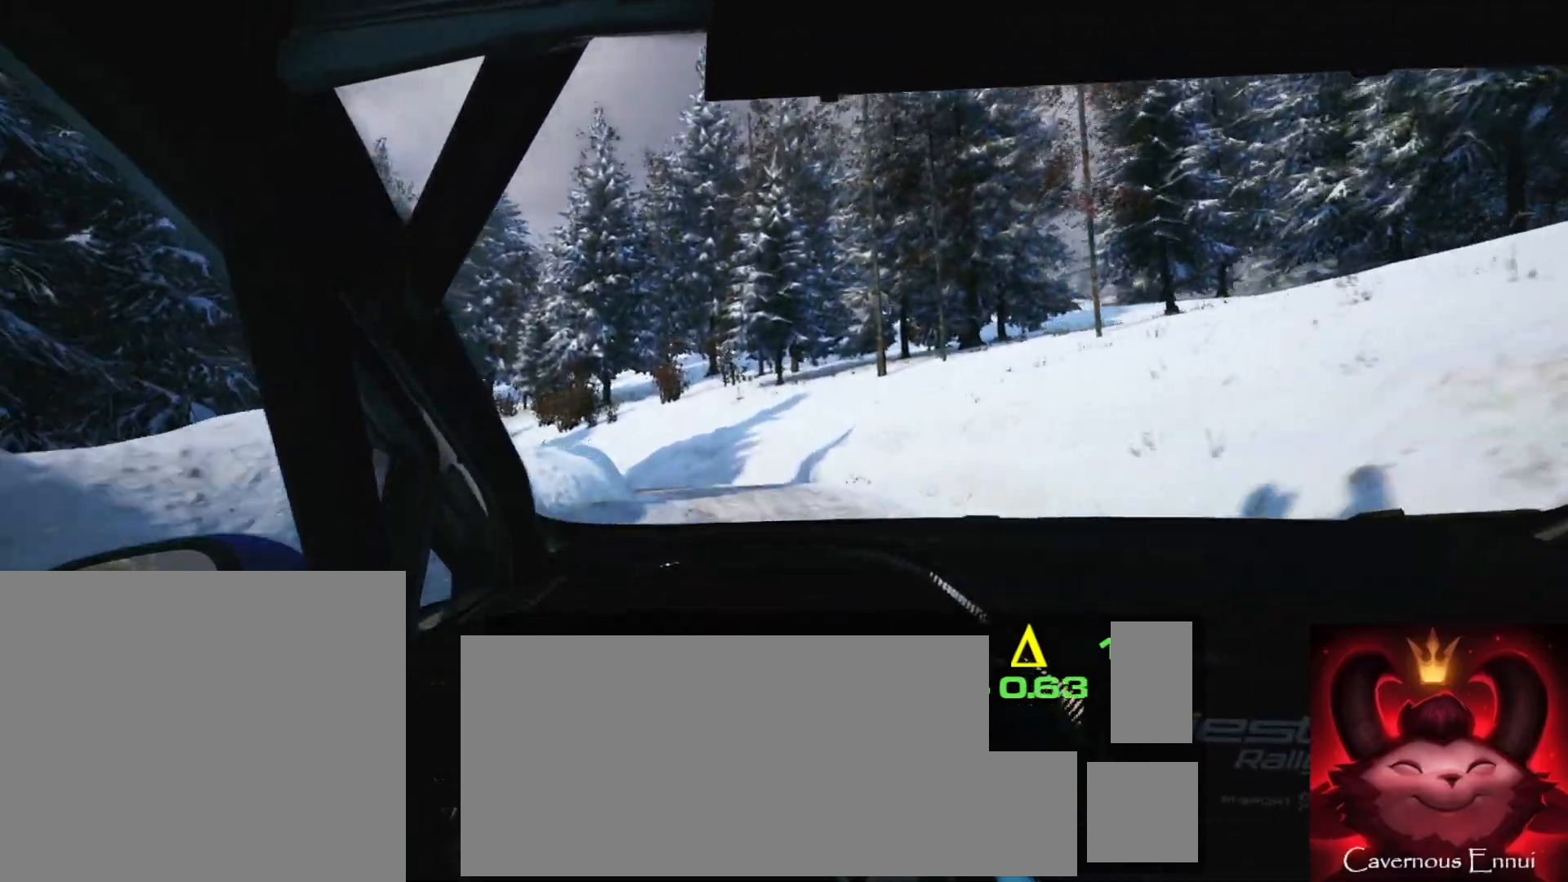
{"buttons": ["L2"], "left_stick": "left", "right_stick": "center", "events": [[117, "left_stick", "center"], [250, "L1", "down"], [367, "L1", "up"], [367, "left_stick", "left"]]}
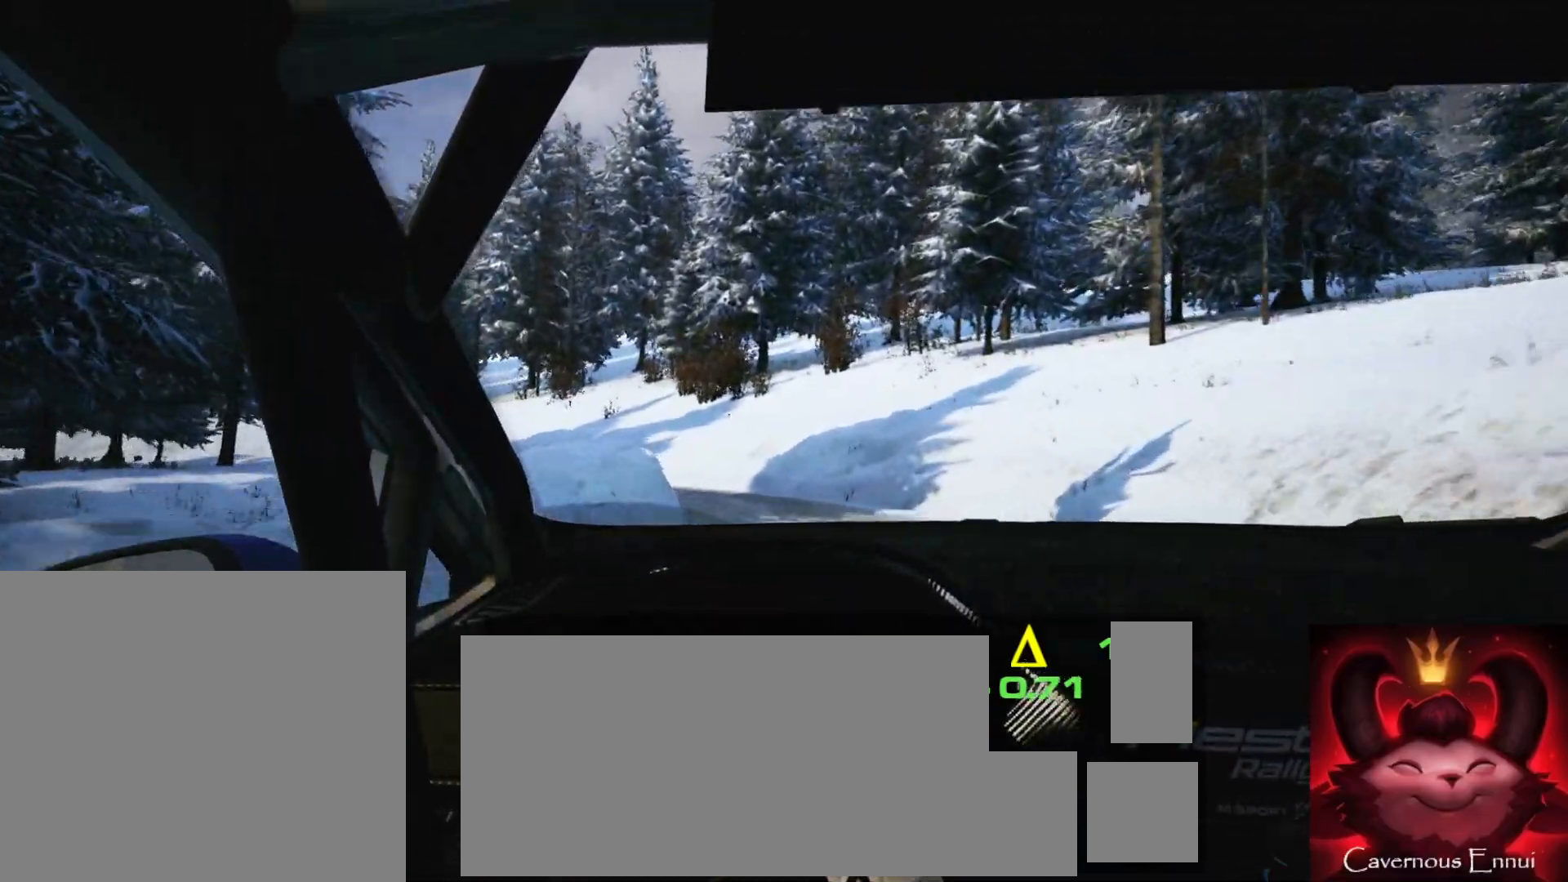
{"buttons": [], "left_stick": "left", "right_stick": "center", "events": [[483, "L2", "up"]]}
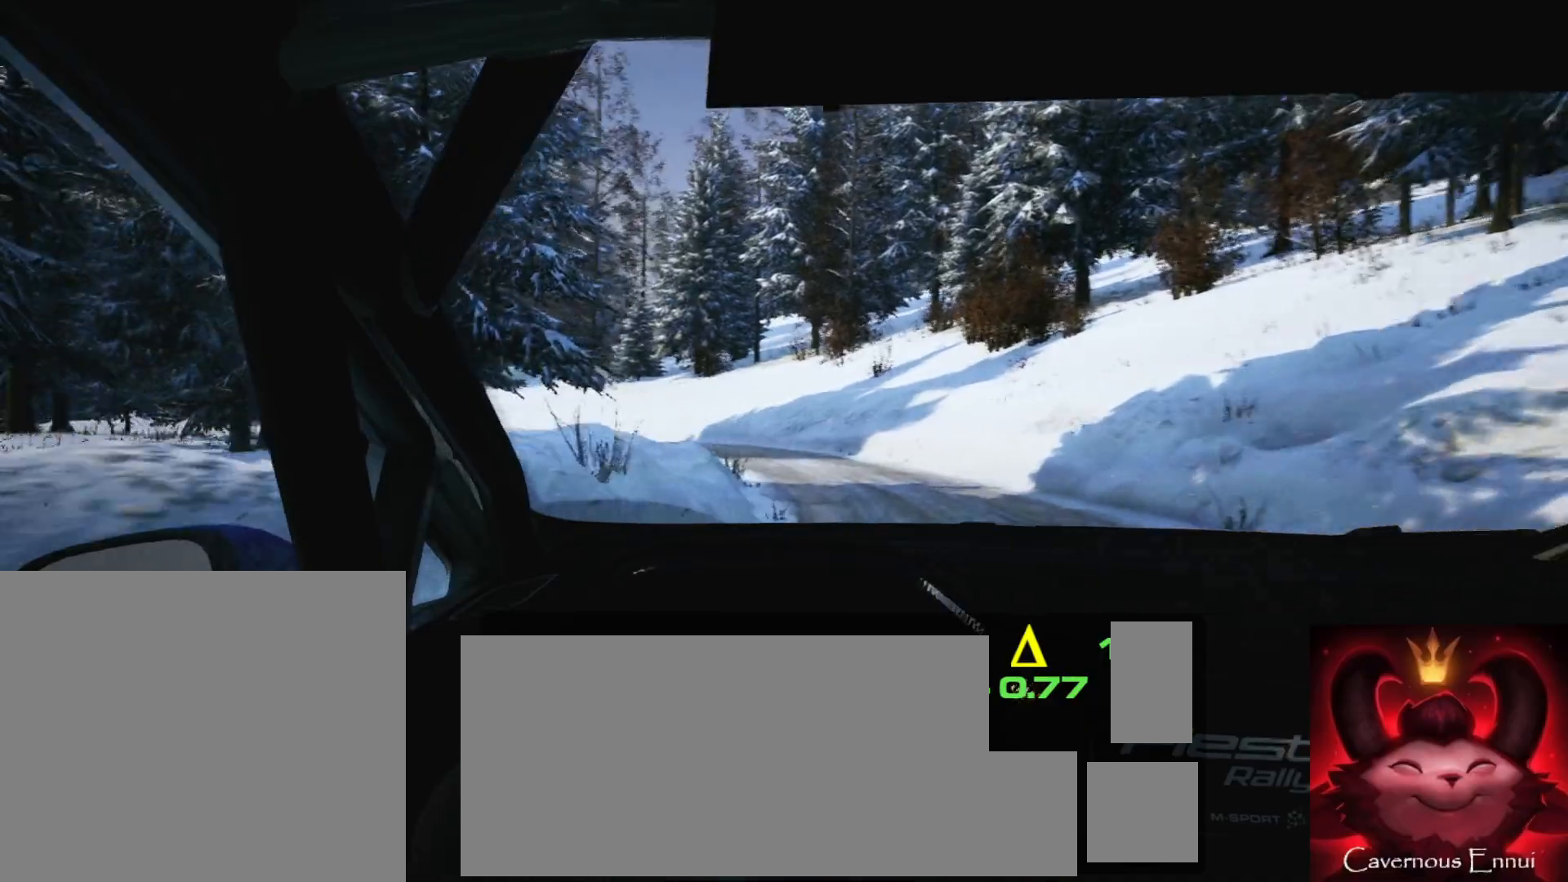
{"buttons": [], "left_stick": "left", "right_stick": "center", "events": [[67, "left_stick", "center"], [217, "left_stick", "left"]]}
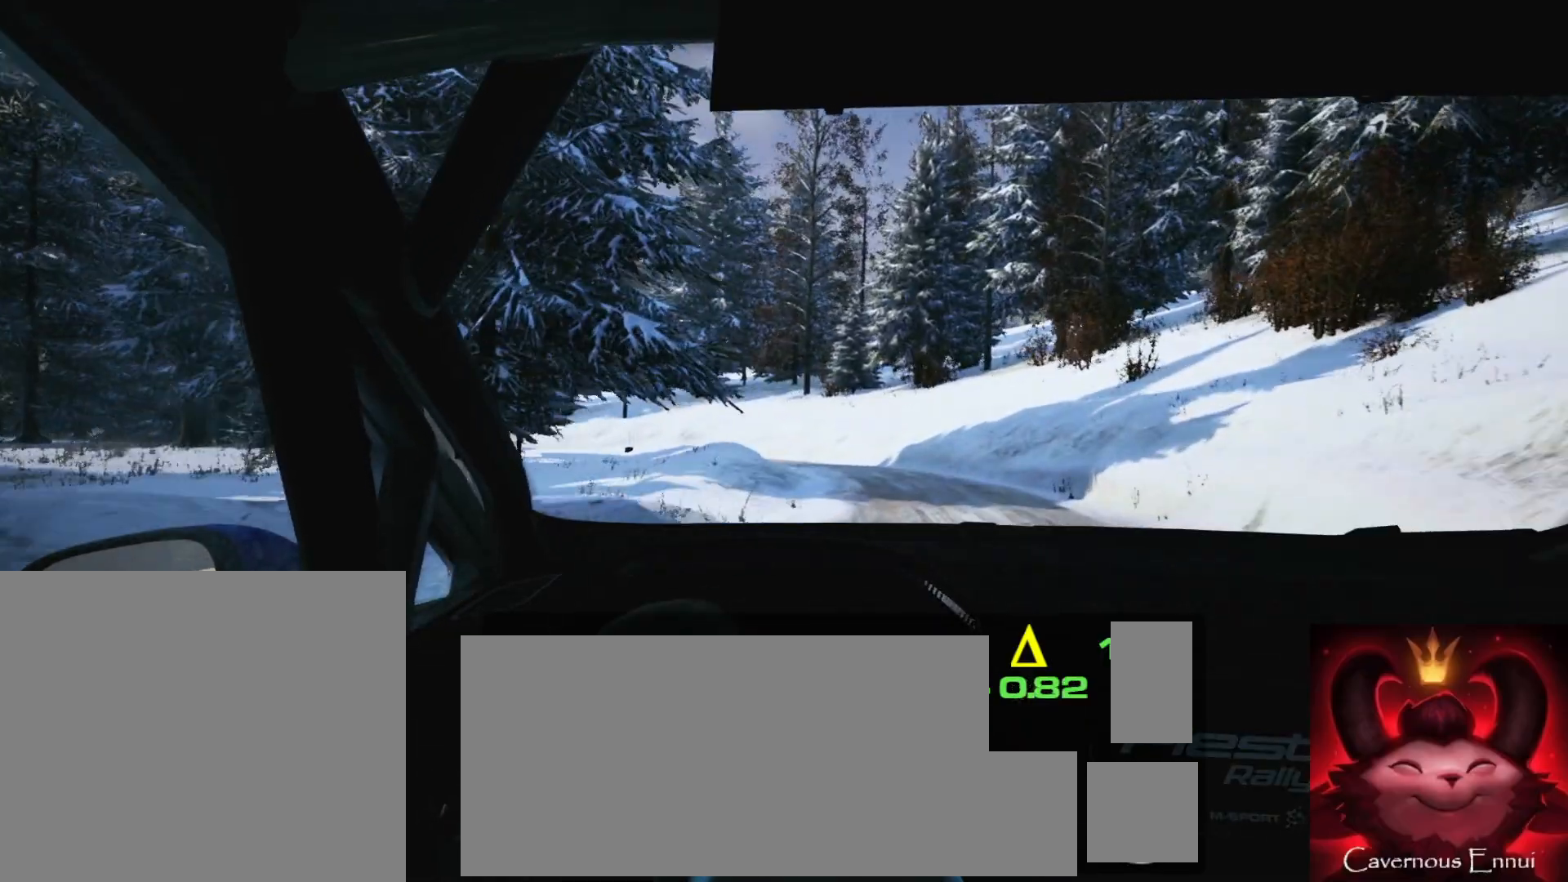
{"buttons": [], "left_stick": "right", "right_stick": "center", "events": [[33, "L2", "down"], [117, "L2", "up"], [250, "left_stick", "center"], [500, "left_stick", "right"]]}
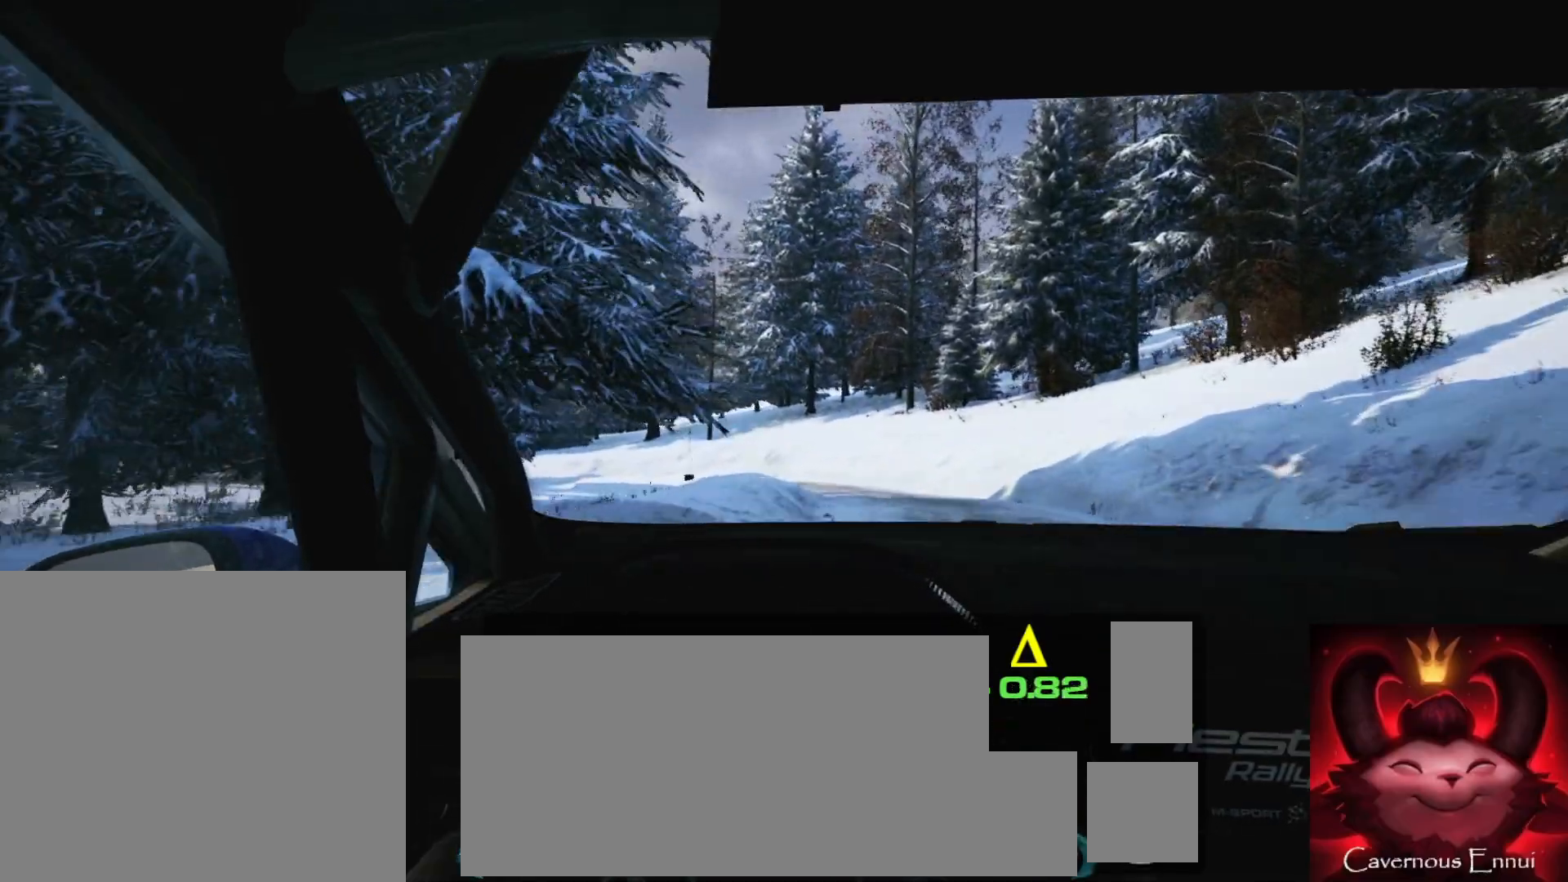
{"buttons": [], "left_stick": "center", "right_stick": "center", "events": [[150, "left_stick", "center"], [283, "left_stick", "left"], [450, "left_stick", "center"]]}
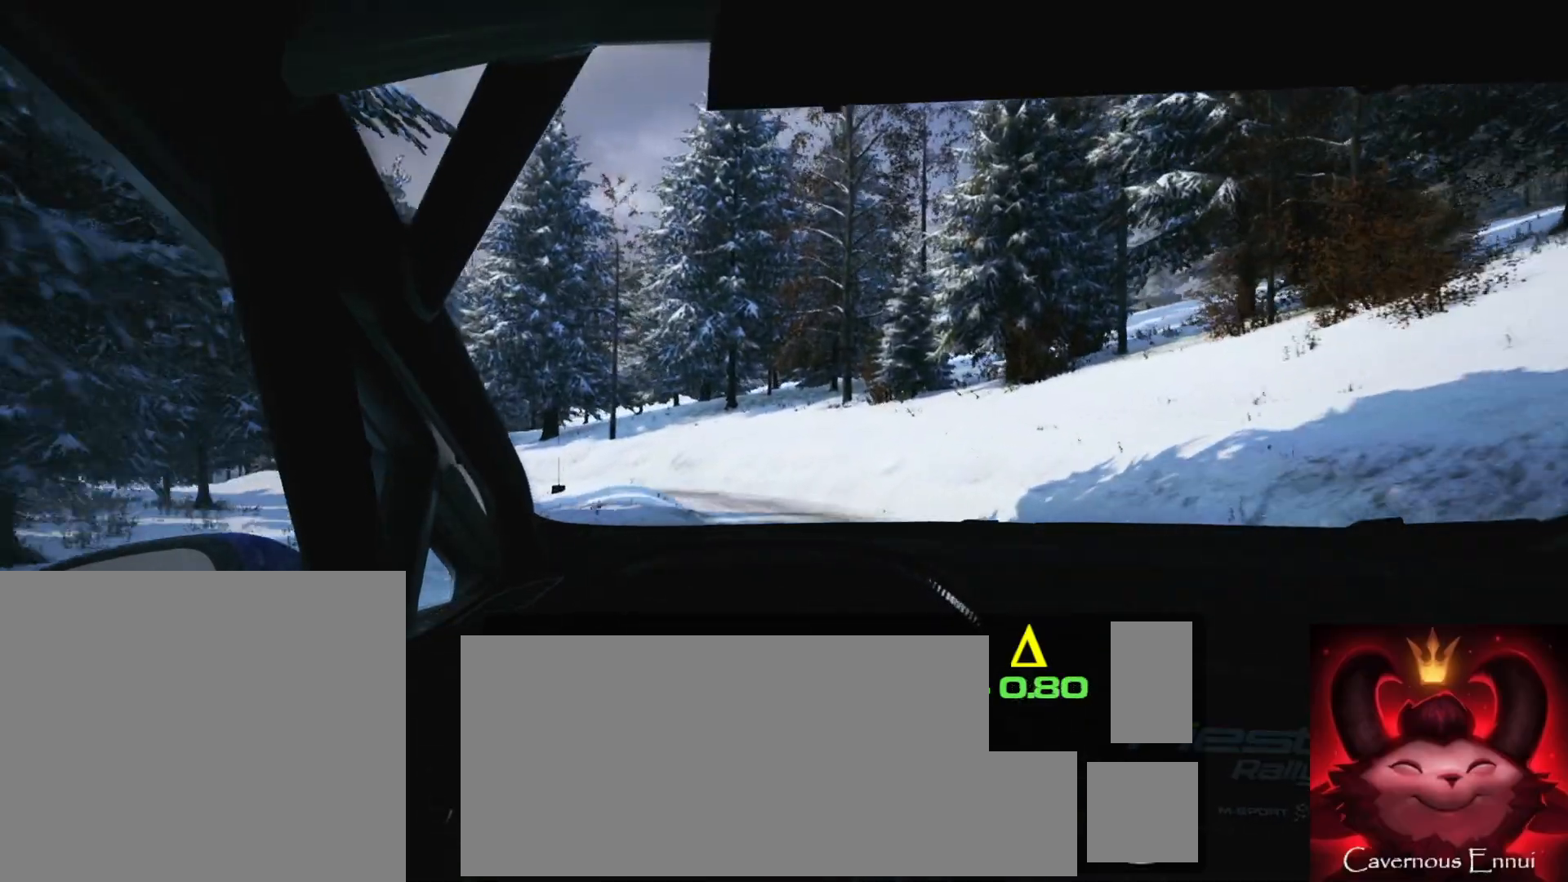
{"buttons": [], "left_stick": "left", "right_stick": "center", "events": [[117, "left_stick", "left"], [317, "left_stick", "center"], [400, "left_stick", "left"]]}
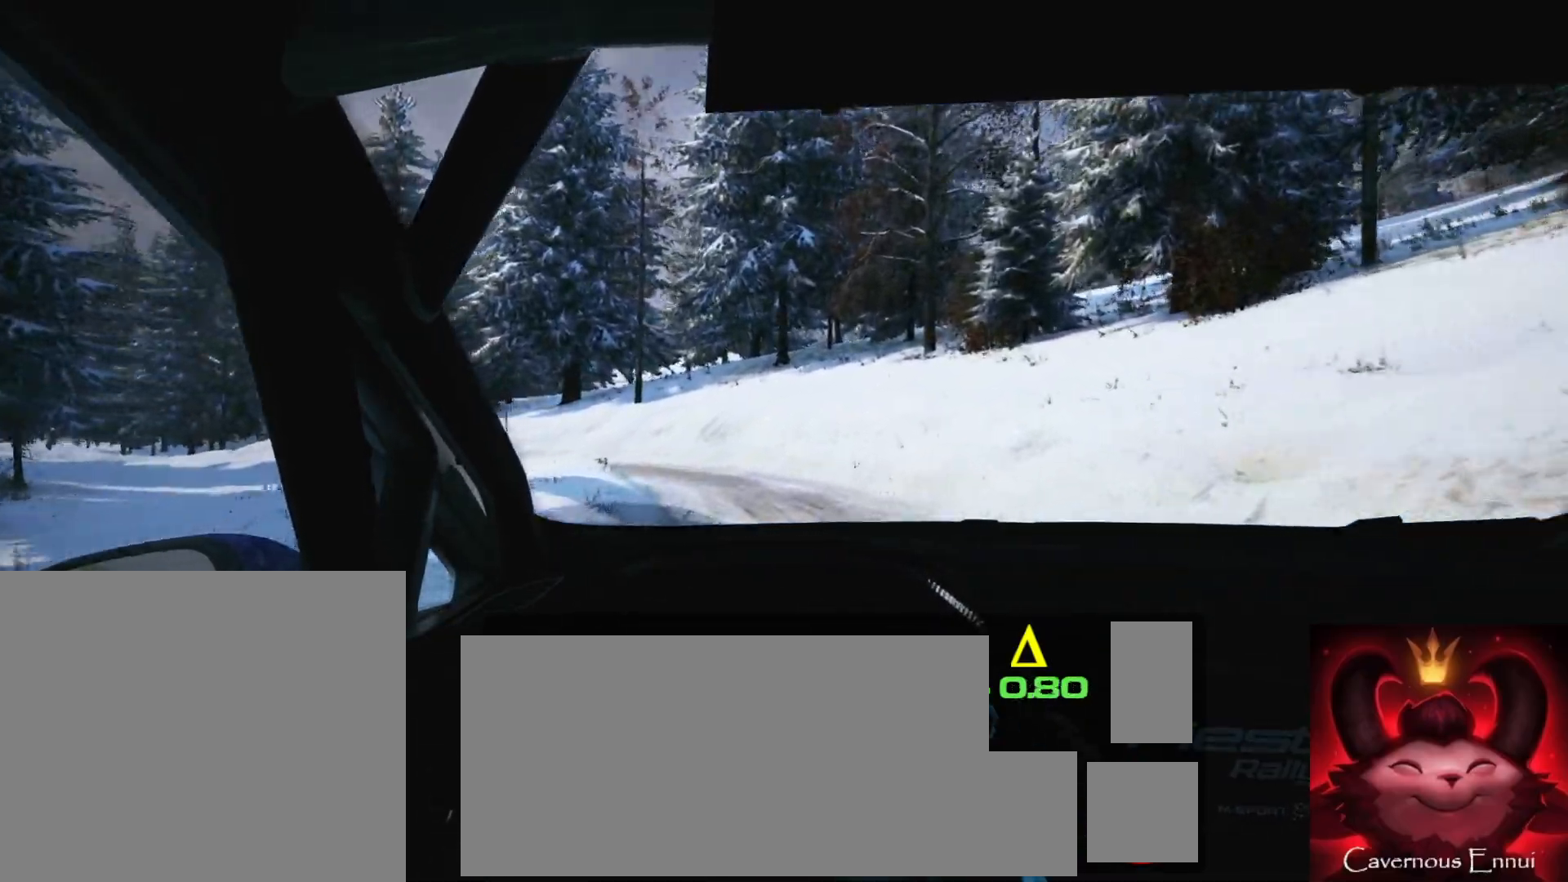
{"buttons": ["L2"], "left_stick": "left", "right_stick": "center", "events": [[17, "left_stick", "down-left"], [100, "L2", "down"], [383, "L2", "up"], [417, "left_stick", "center"], [467, "L2", "down"], [483, "left_stick", "left"]]}
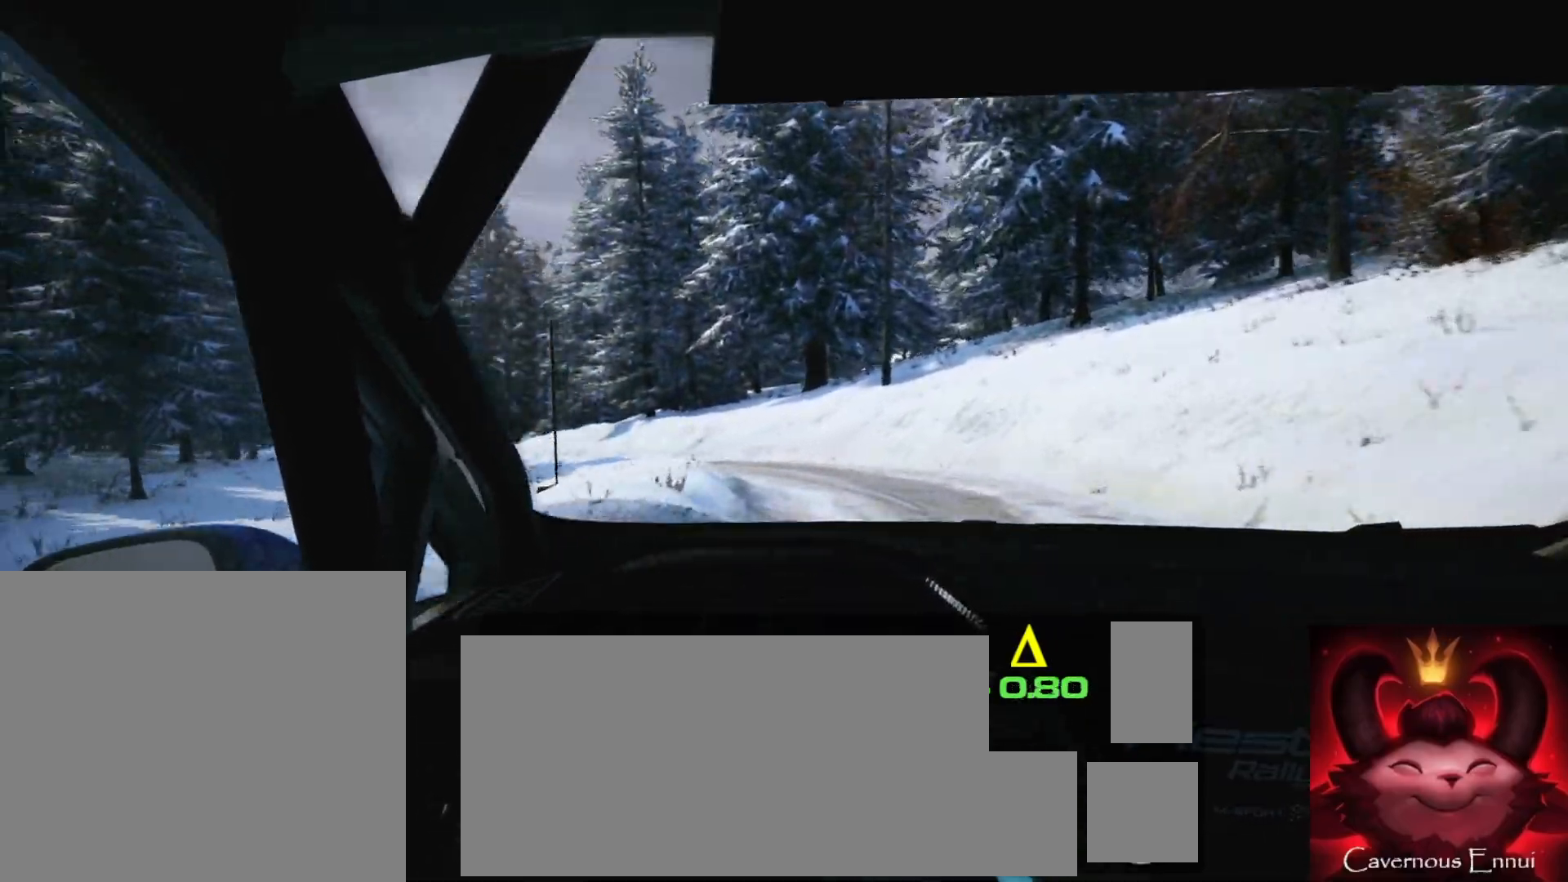
{"buttons": [], "left_stick": "center", "right_stick": "center", "events": [[133, "L2", "up"], [400, "left_stick", "center"]]}
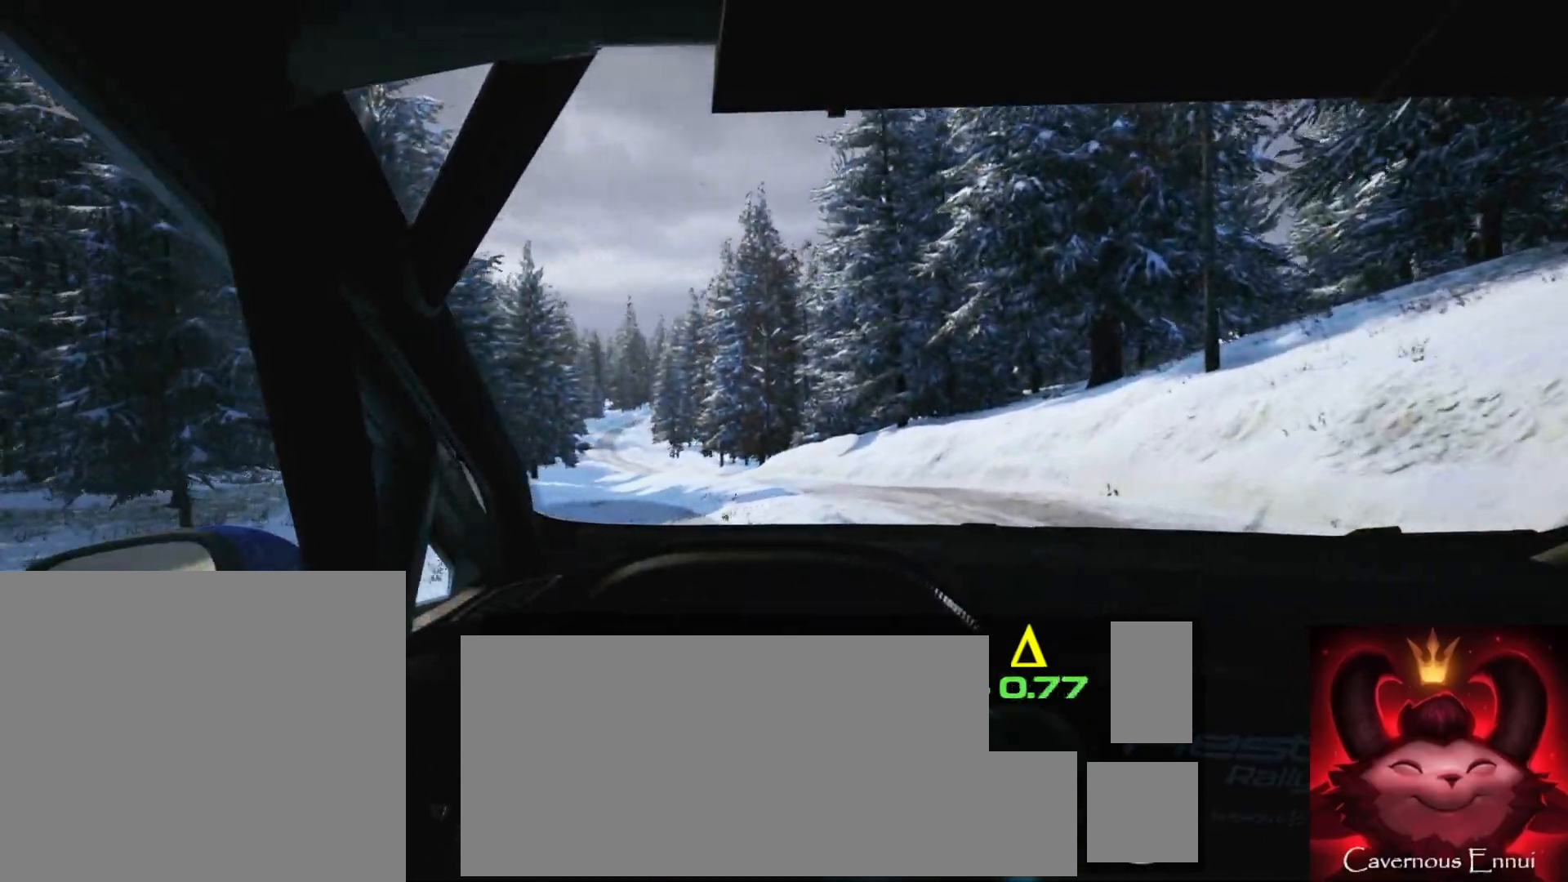
{"buttons": [], "left_stick": "left", "right_stick": "center", "events": [[17, "left_stick", "left"]]}
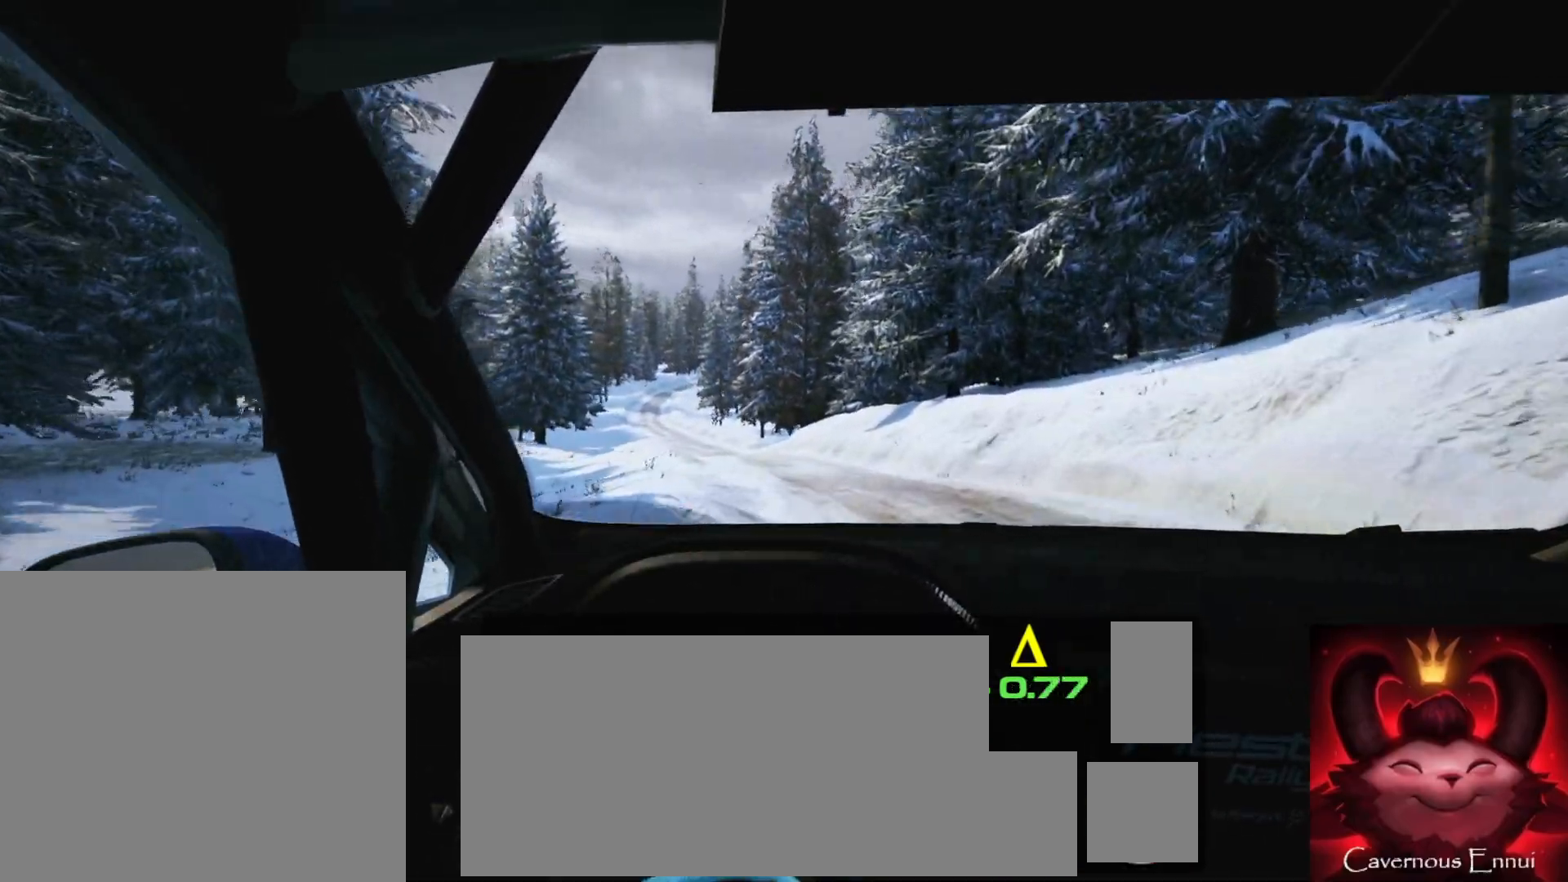
{"buttons": [], "left_stick": "right", "right_stick": "center", "events": [[150, "left_stick", "center"], [417, "left_stick", "right"]]}
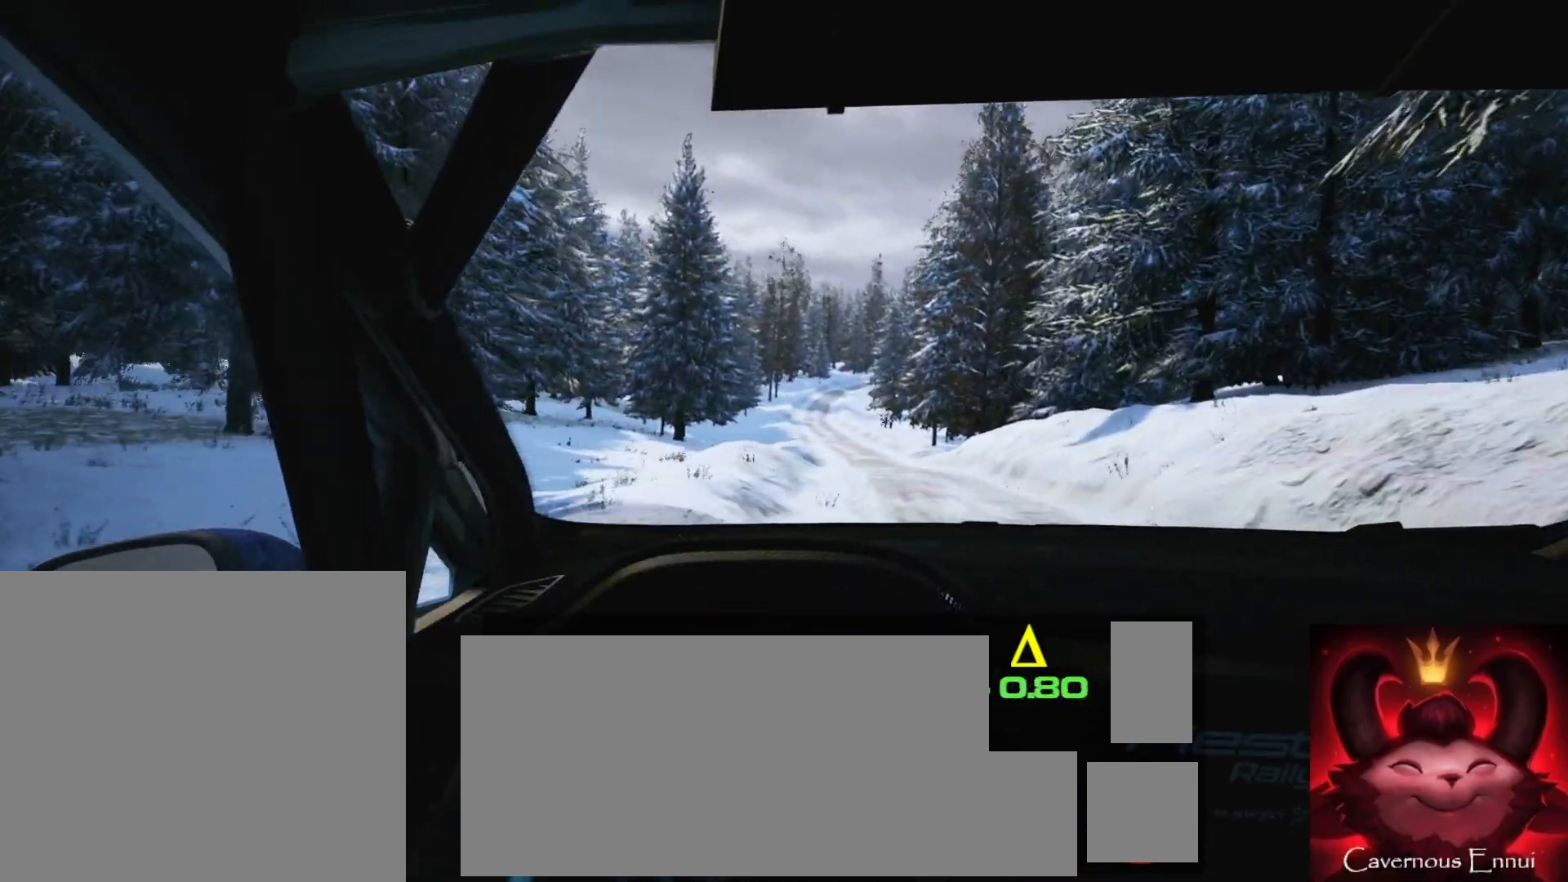
{"buttons": [], "left_stick": "center", "right_stick": "center", "events": [[50, "left_stick", "center"], [200, "left_stick", "down-left"], [350, "left_stick", "center"], [433, "R1", "down"], [483, "R1", "up"]]}
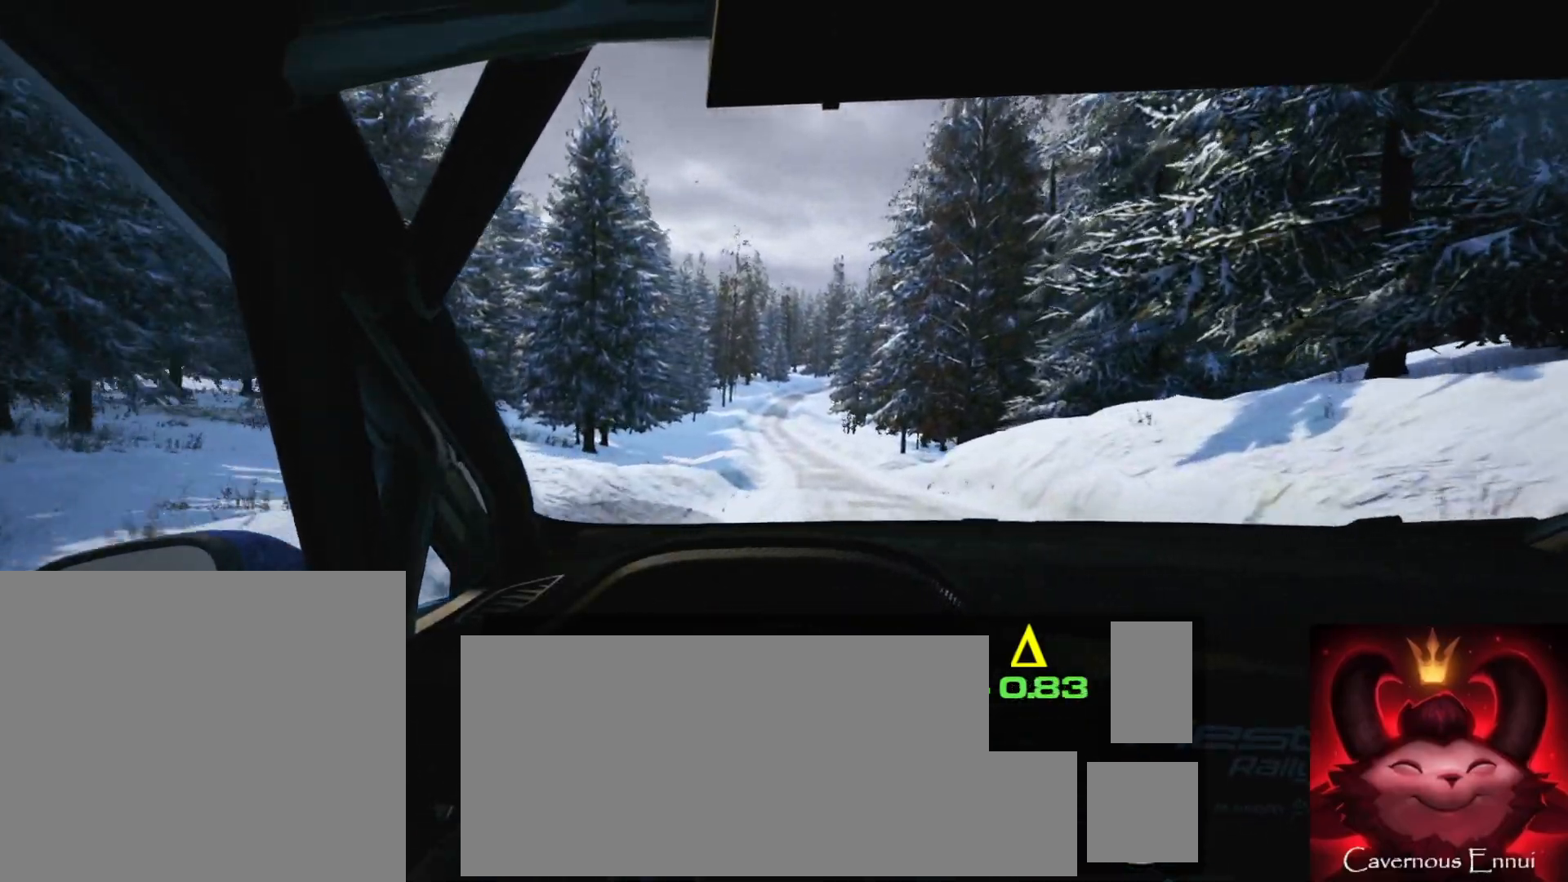
{"buttons": [], "left_stick": "center", "right_stick": "center", "events": []}
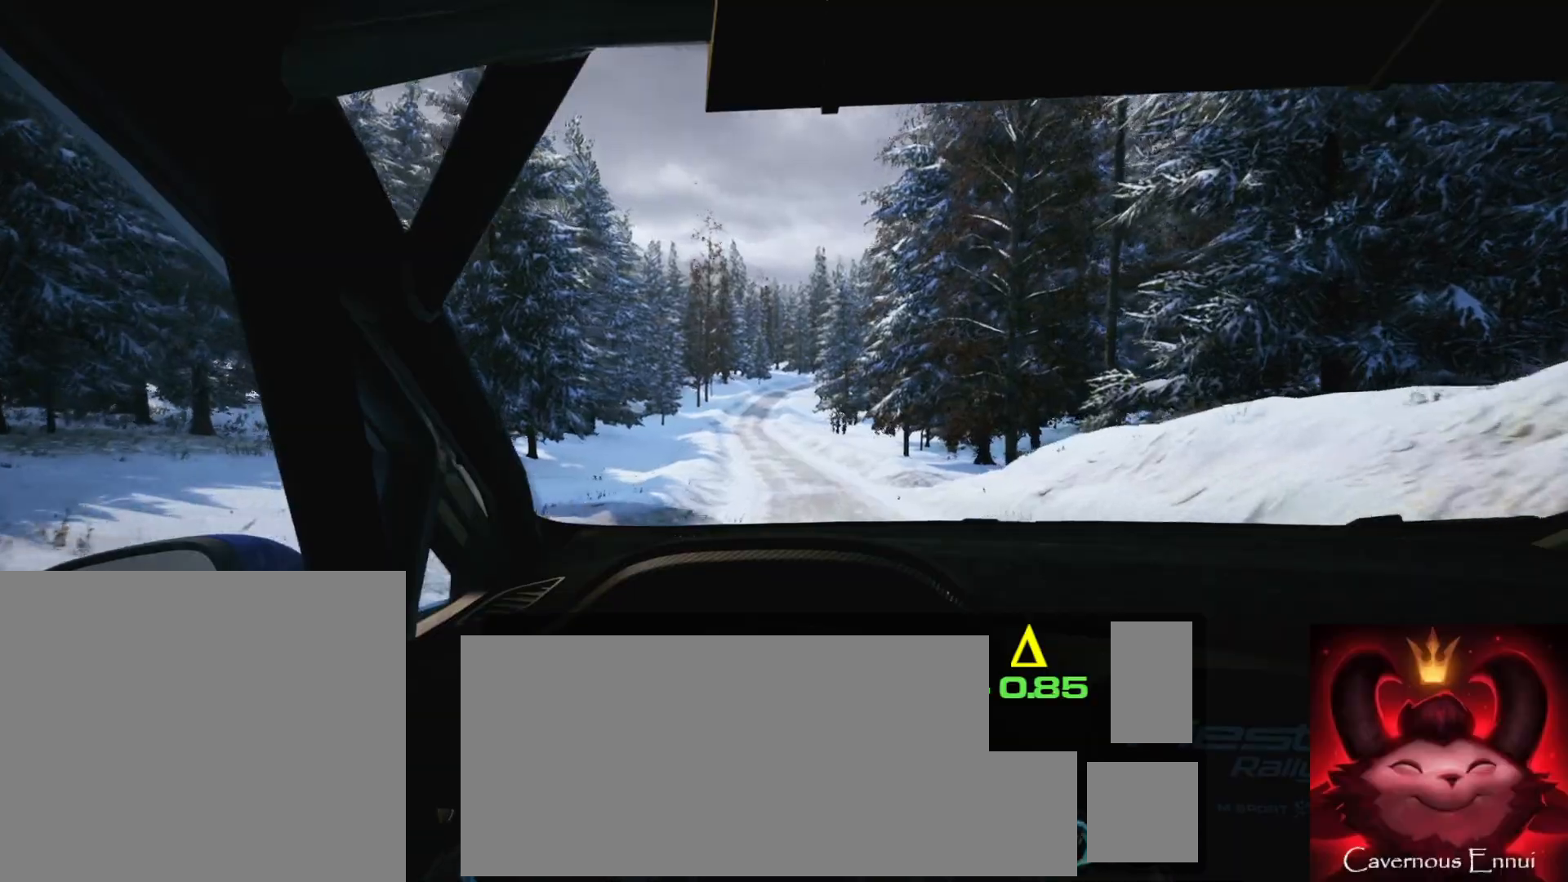
{"buttons": [], "left_stick": "center", "right_stick": "center", "events": [[233, "left_stick", "left"], [400, "left_stick", "center"]]}
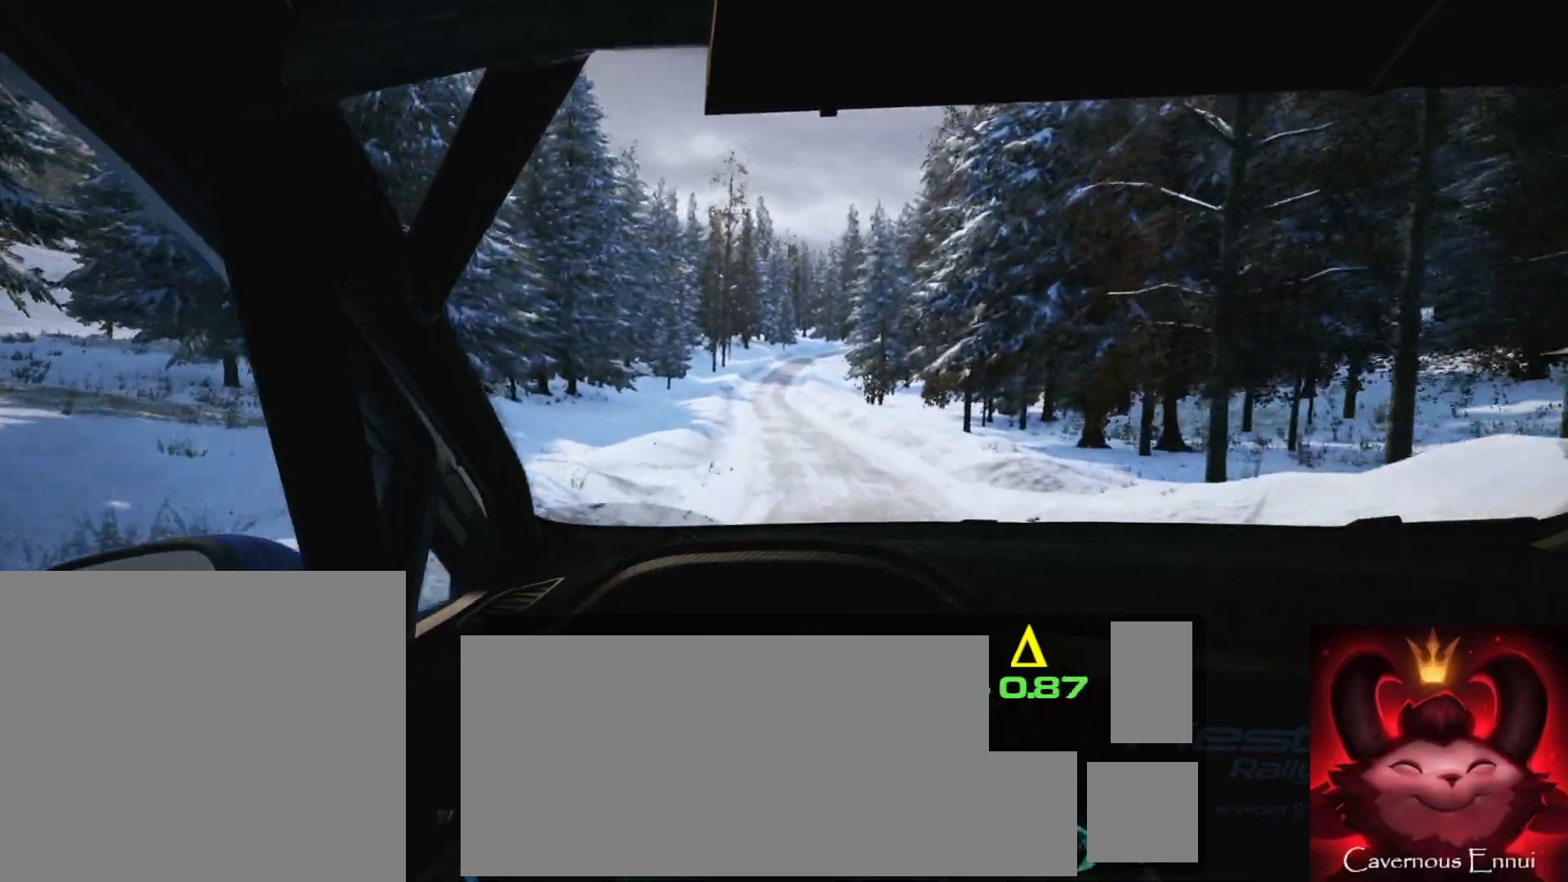
{"buttons": [], "left_stick": "left", "right_stick": "center", "events": [[417, "left_stick", "left"]]}
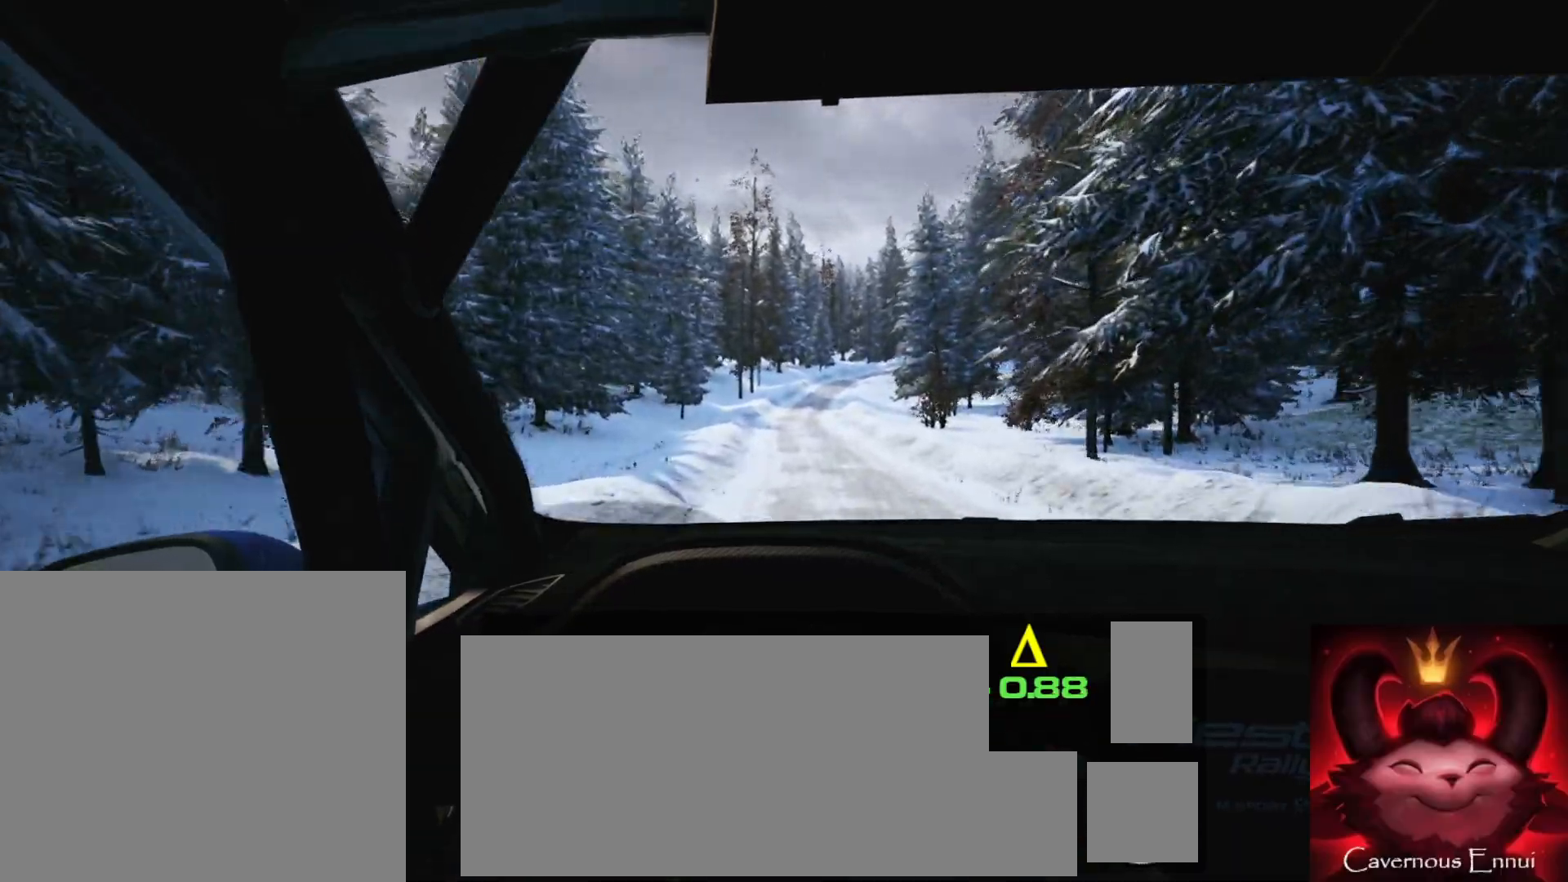
{"buttons": [], "left_stick": "center", "right_stick": "center", "events": [[50, "left_stick", "center"], [233, "left_stick", "left"], [317, "left_stick", "center"]]}
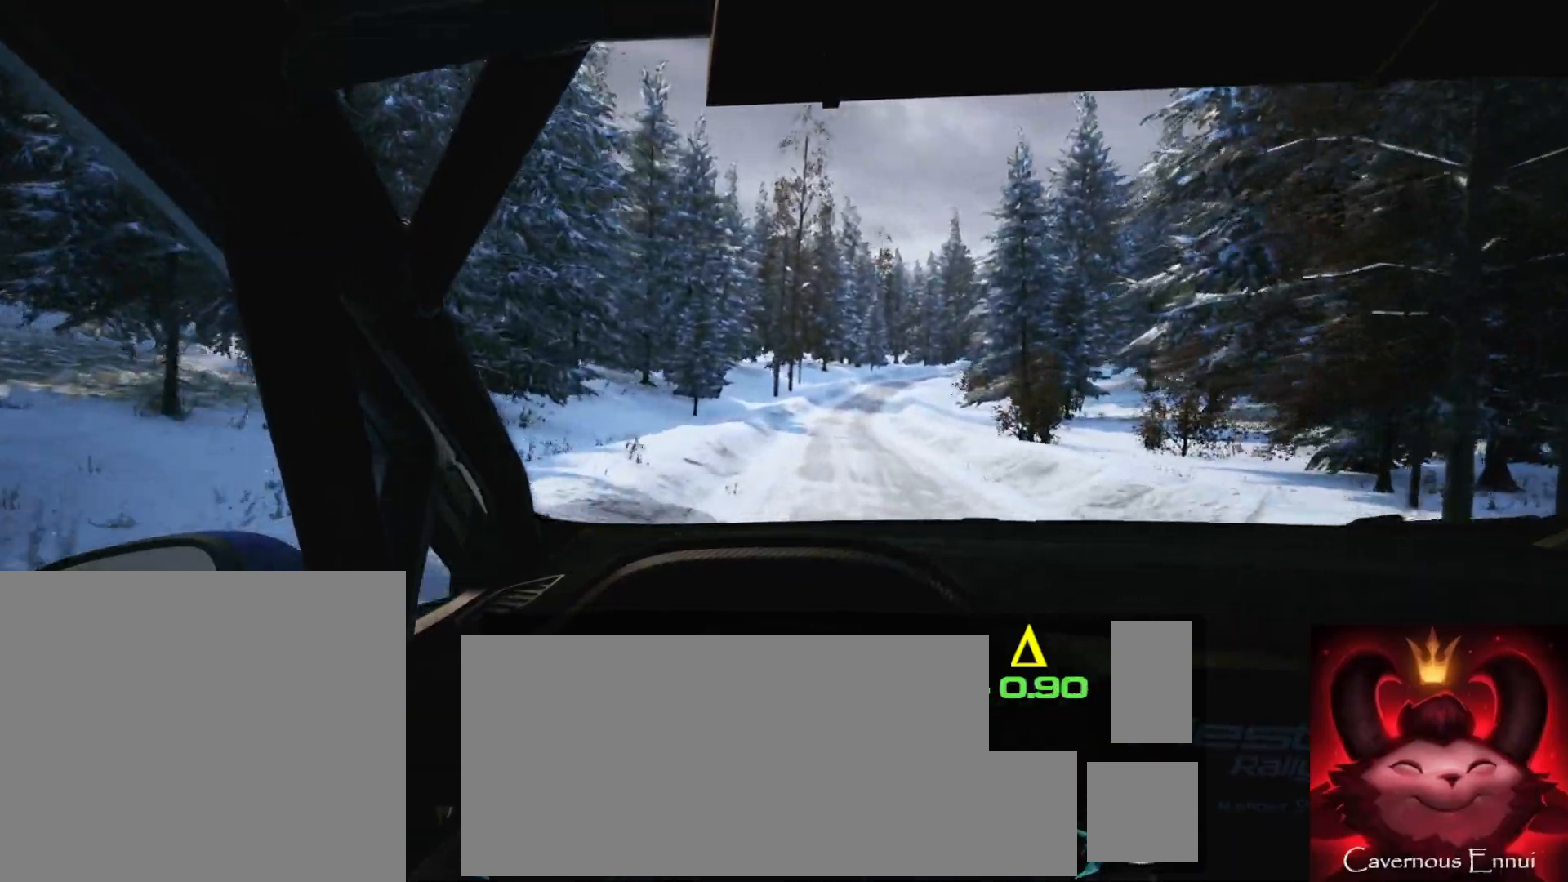
{"buttons": [], "left_stick": "right", "right_stick": "center", "events": [[50, "left_stick", "right"], [233, "left_stick", "center"], [417, "left_stick", "right"]]}